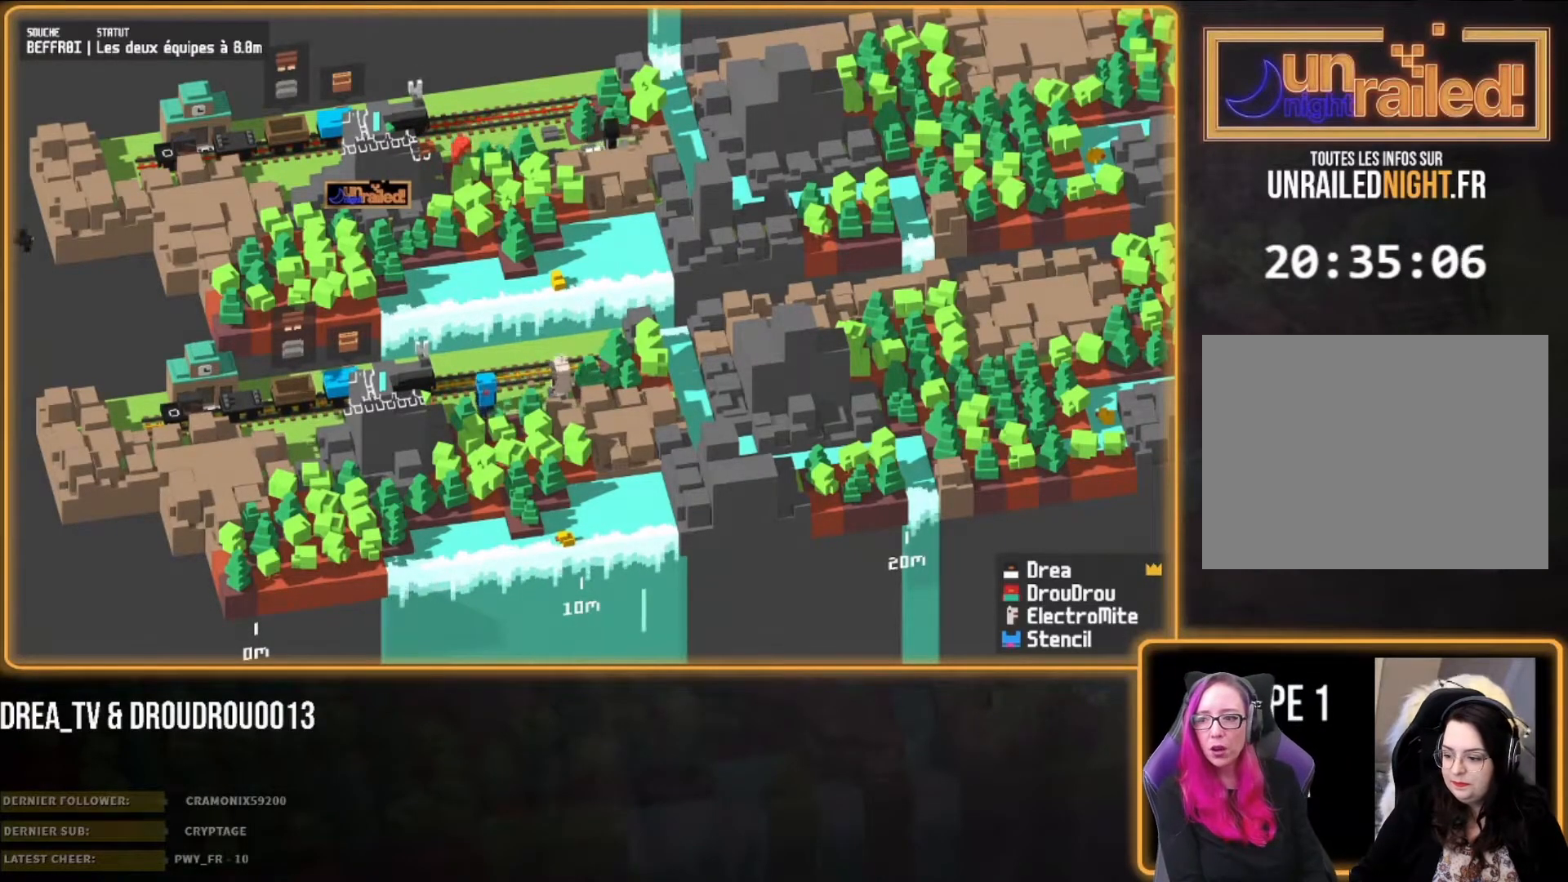
Gameplay with a controller (PlayStation layout); each line is a JSON object with the inputs held at the frame after it. "events" lists button and stick changes between this image and that frame as [ms after this image, input, new state], when the widget could be followed in between.
{"buttons": [], "left_stick": "right", "right_stick": "center", "events": []}
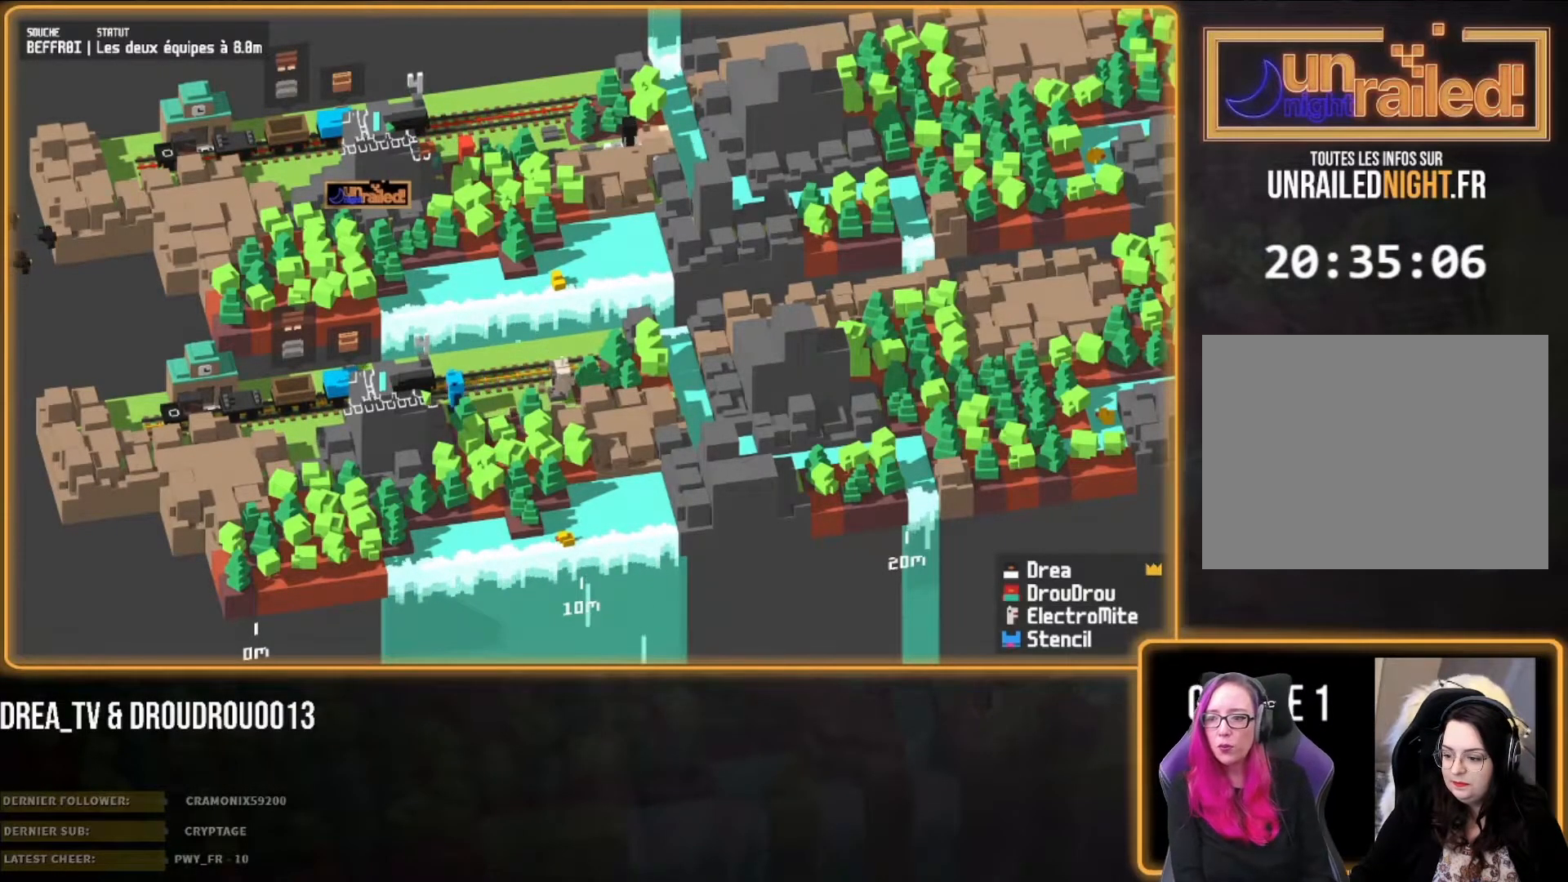
{"buttons": [], "left_stick": "right", "right_stick": "center", "events": []}
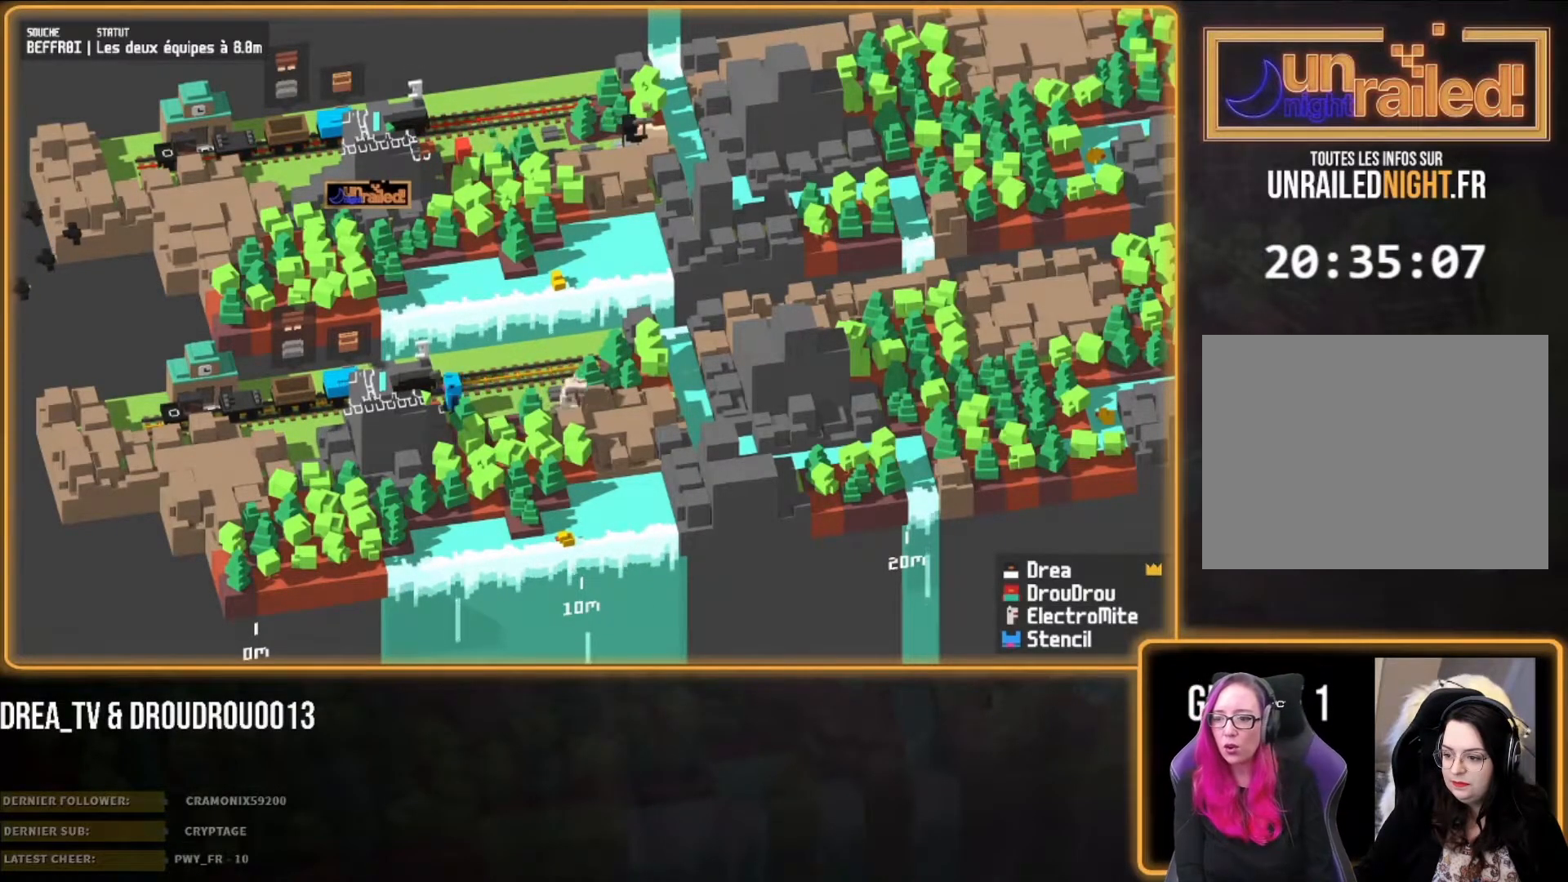
{"buttons": [], "left_stick": "right", "right_stick": "center", "events": []}
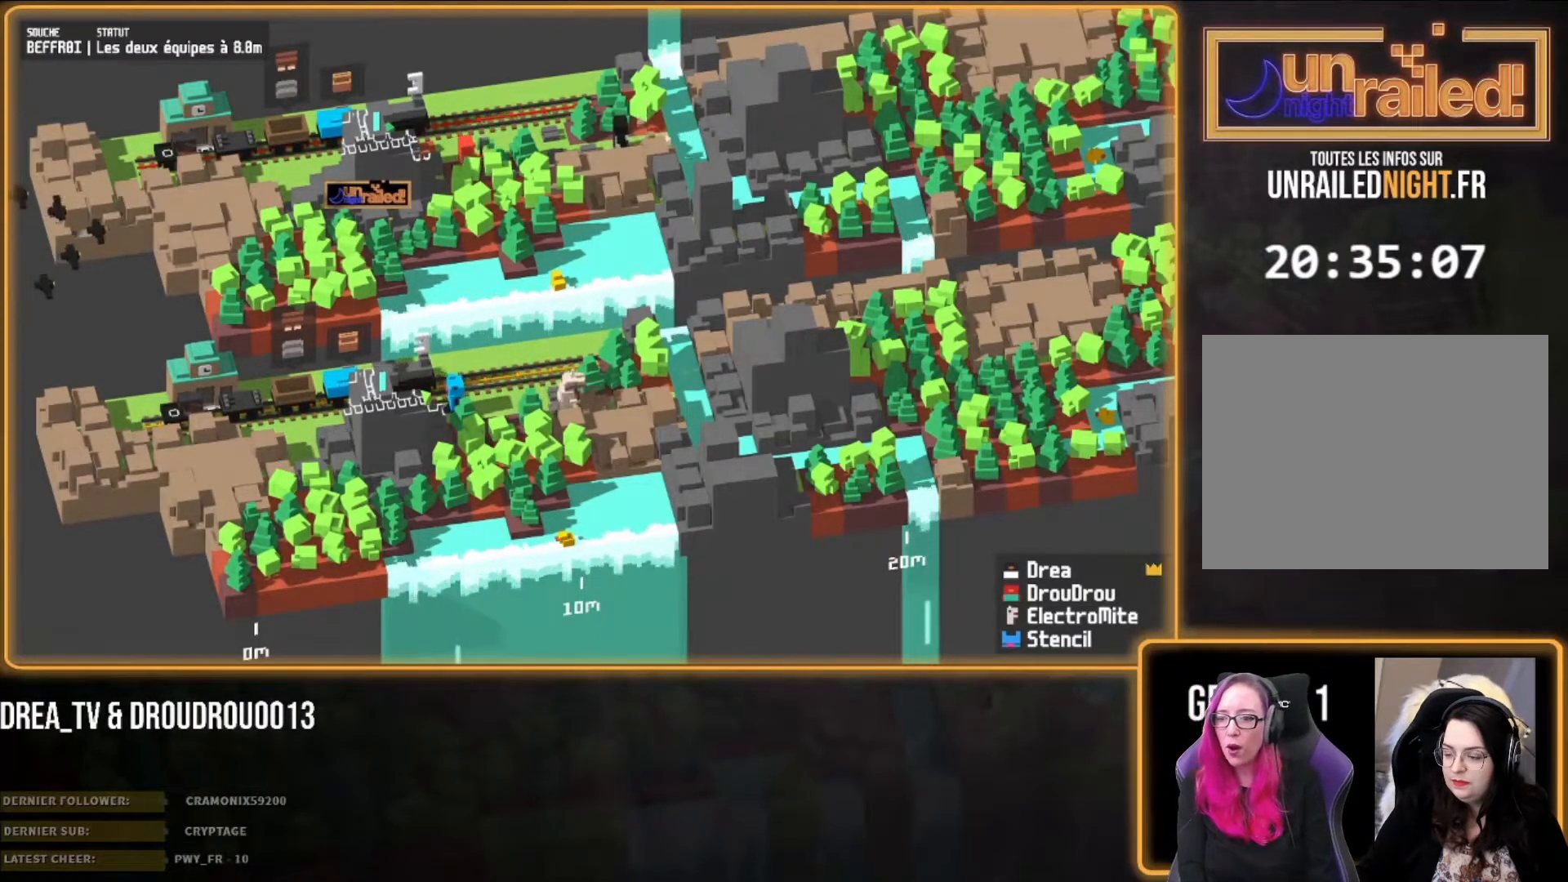
{"buttons": [], "left_stick": "down-right", "right_stick": "center", "events": [[483, "left_stick", "down-right"]]}
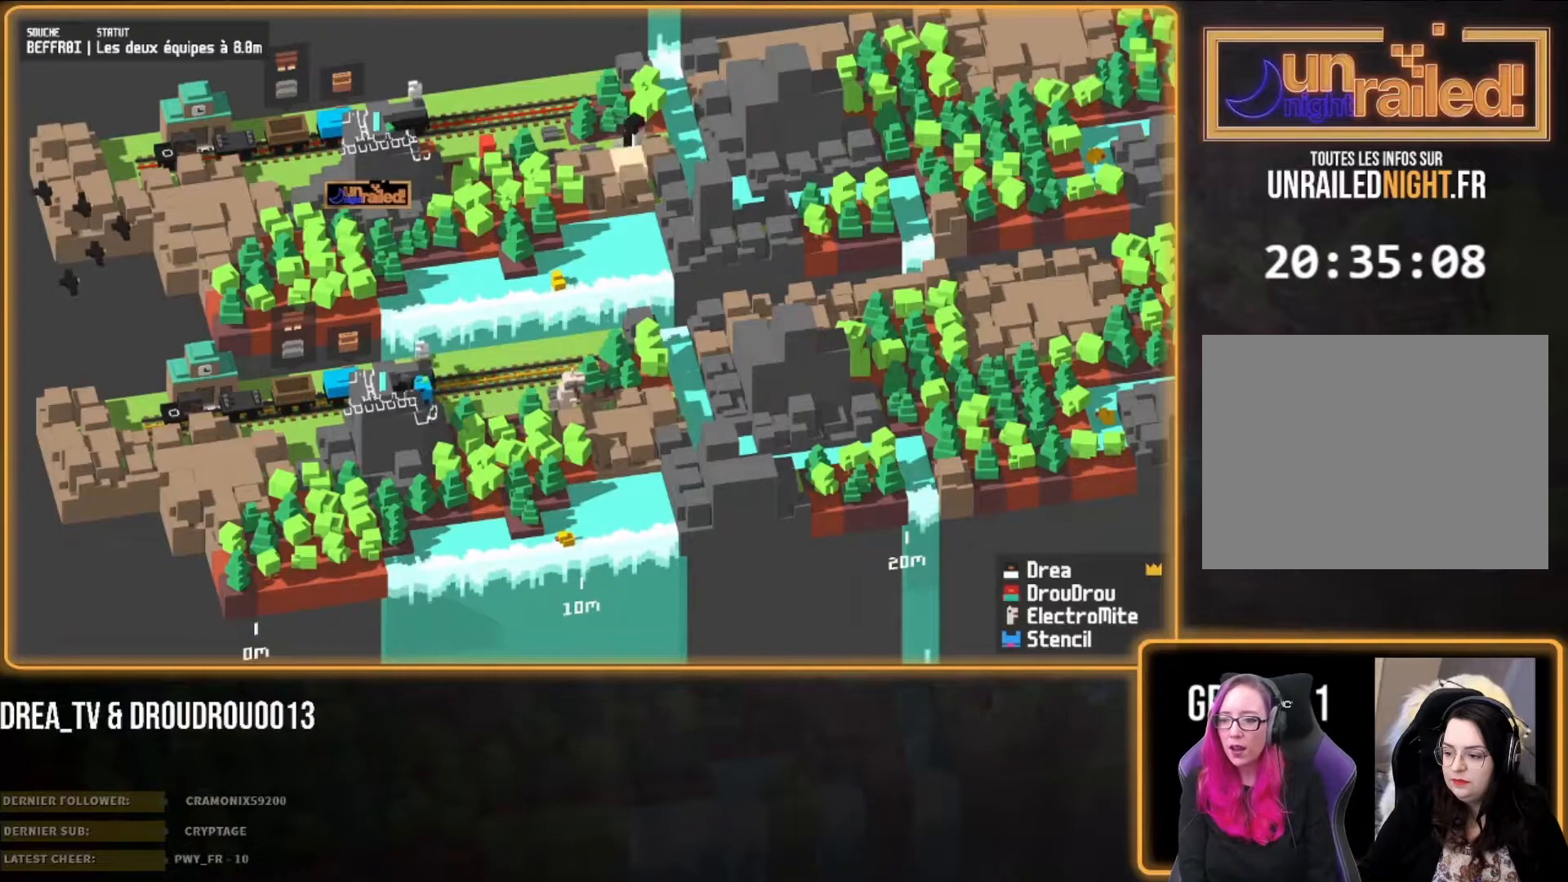
{"buttons": [], "left_stick": "down-right", "right_stick": "center", "events": []}
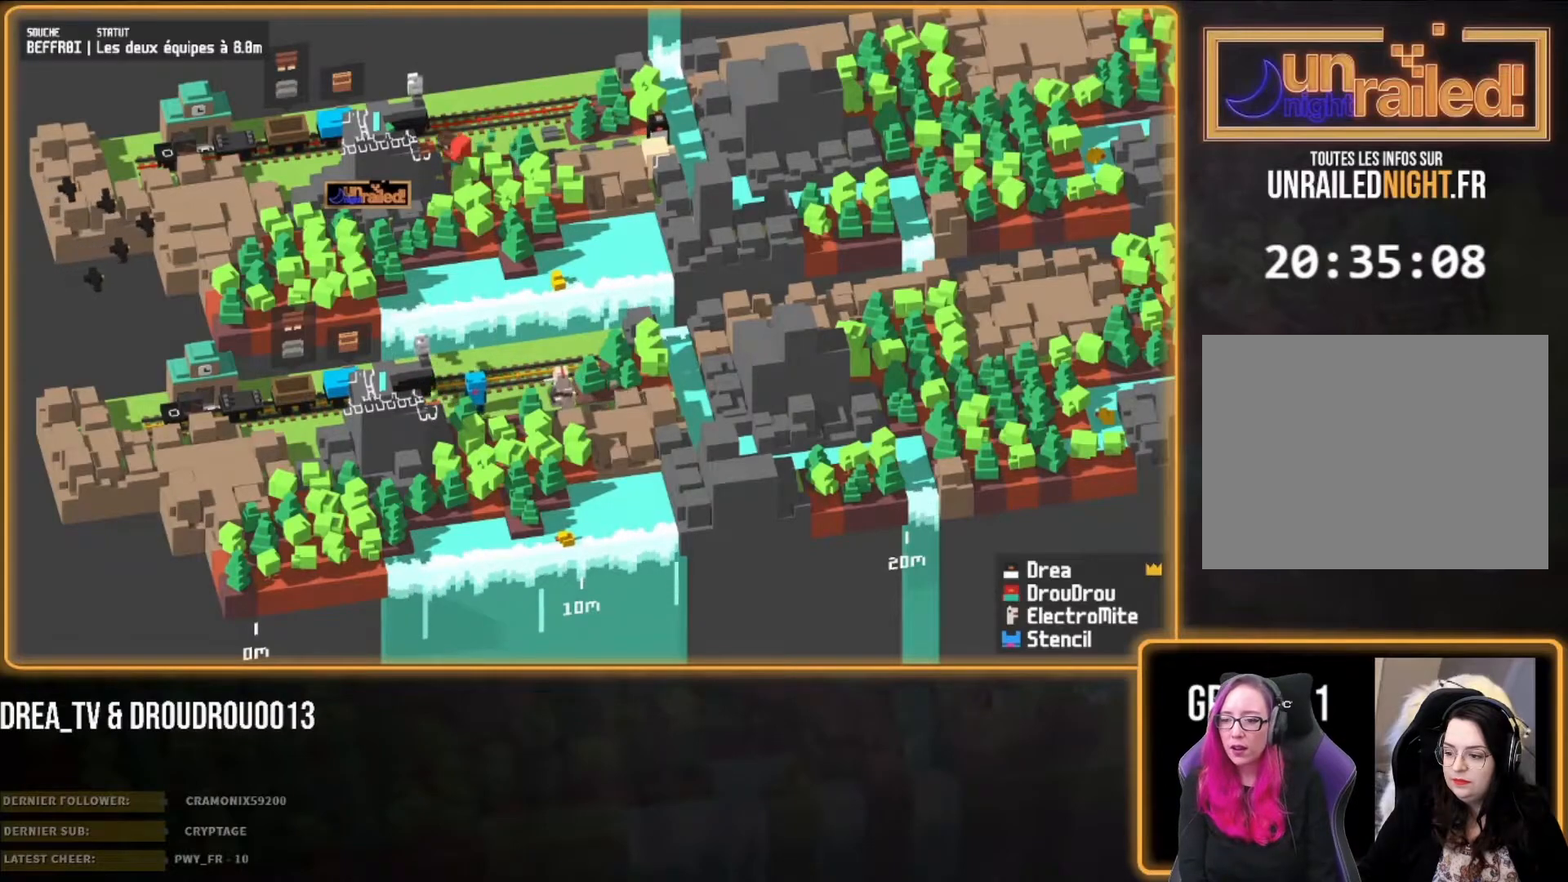
{"buttons": [], "left_stick": "center", "right_stick": "center", "events": [[317, "left_stick", "down"], [417, "left_stick", "center"]]}
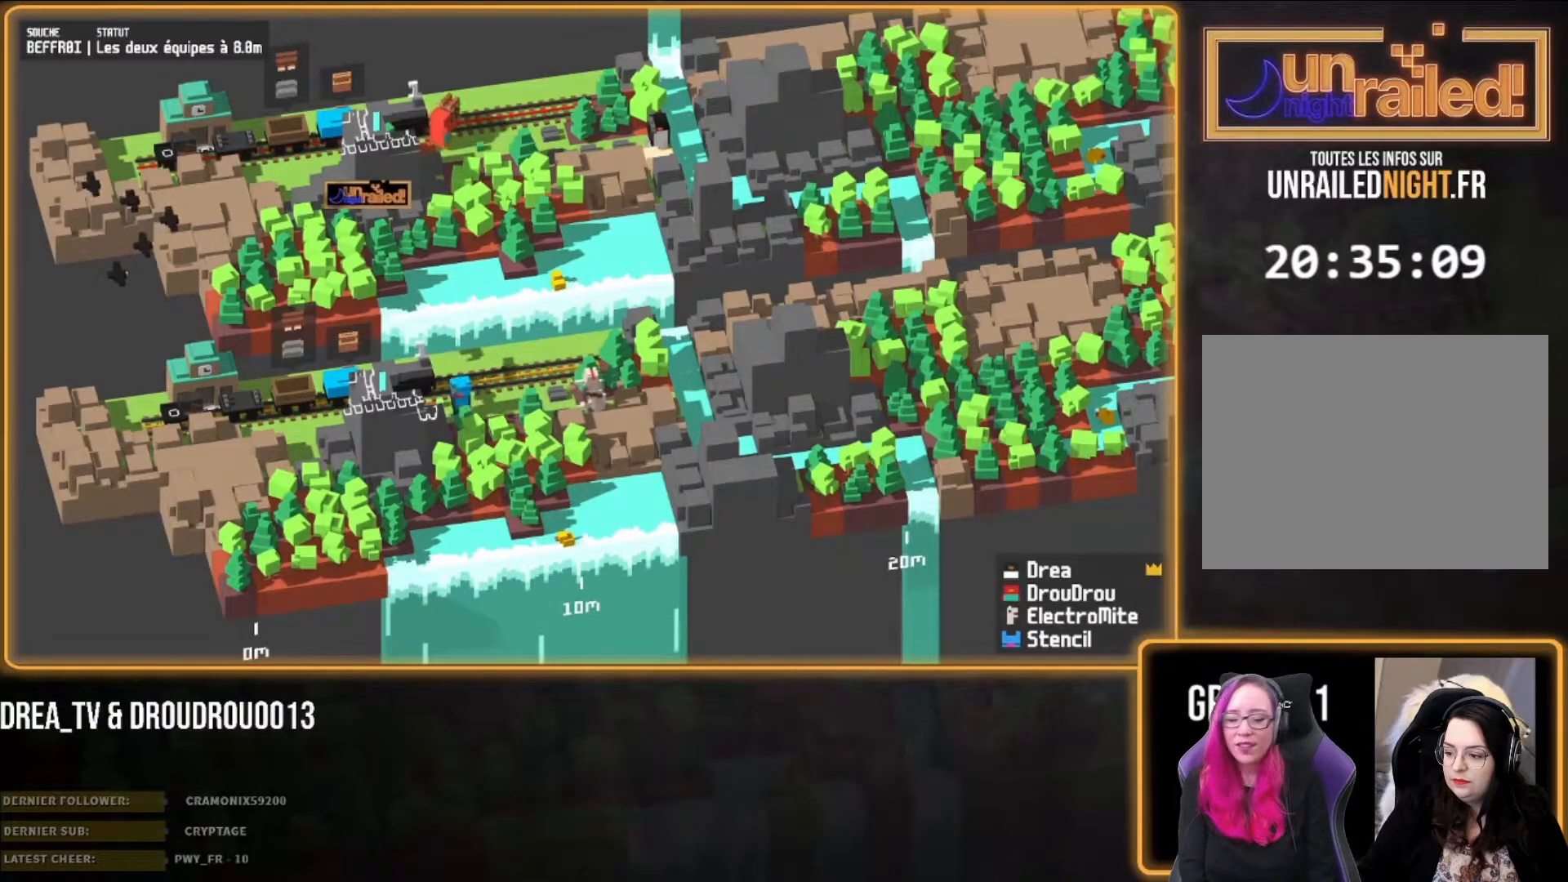
{"buttons": [], "left_stick": "center", "right_stick": "center", "events": []}
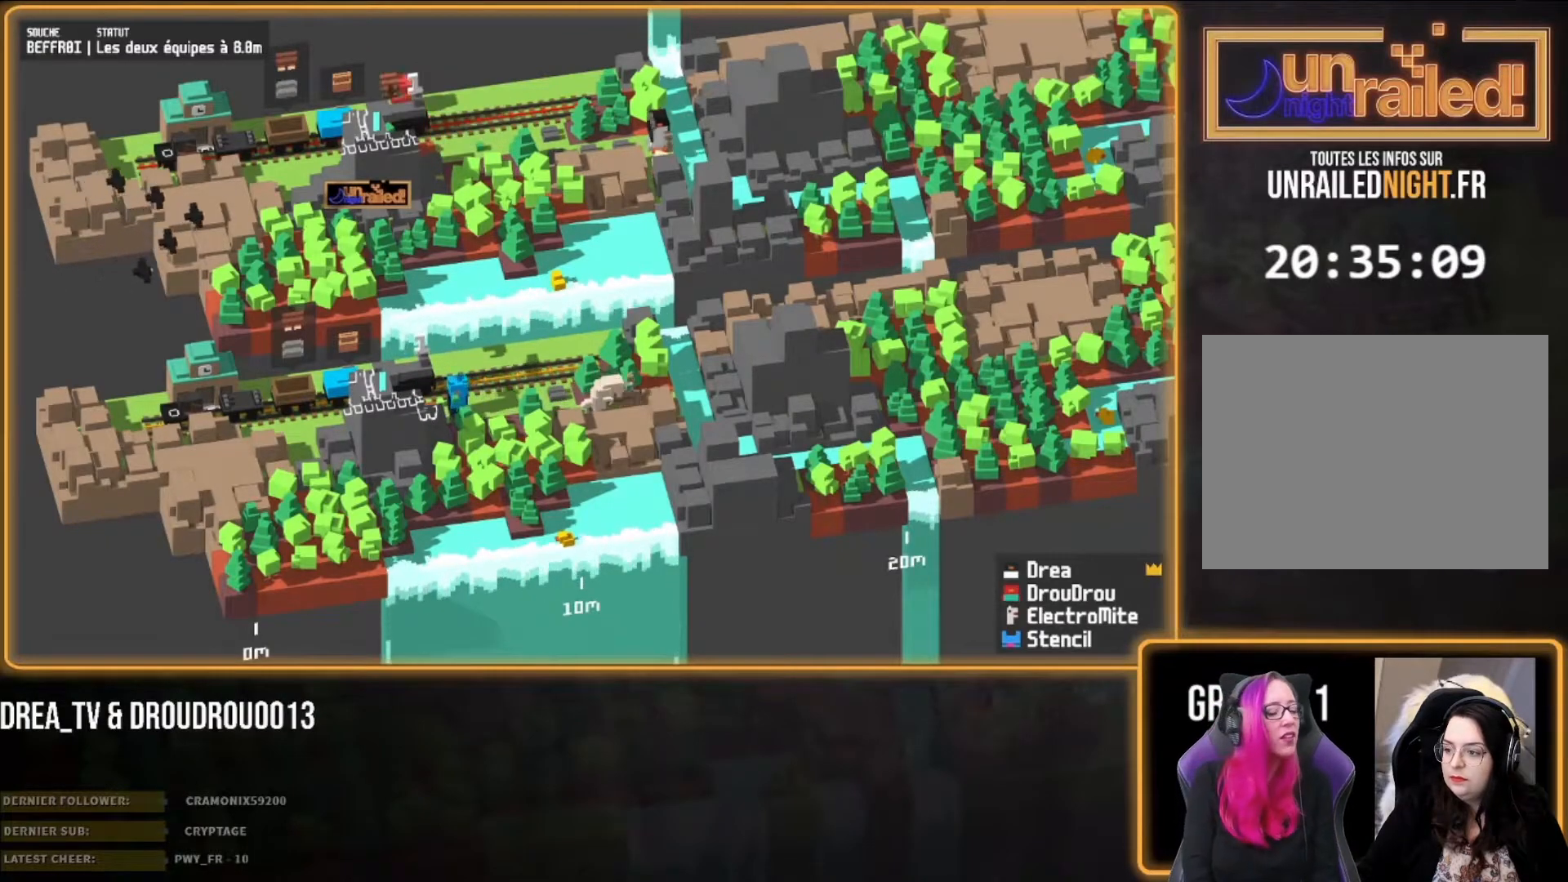
{"buttons": [], "left_stick": "left", "right_stick": "center", "events": [[183, "left_stick", "down"], [483, "left_stick", "left"]]}
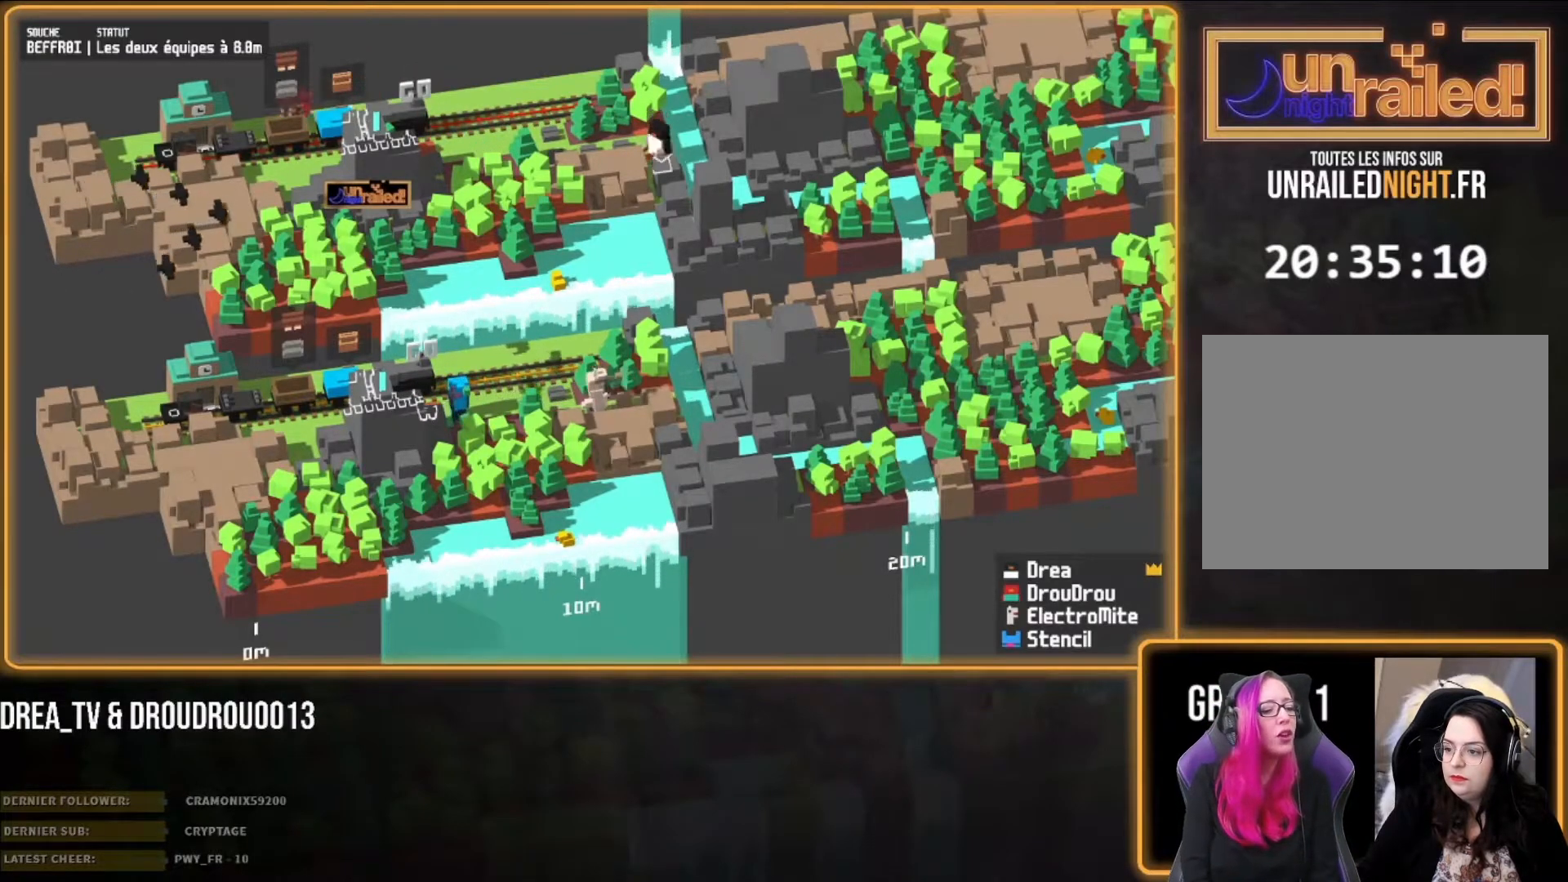
{"buttons": [], "left_stick": "left", "right_stick": "center", "events": [[17, "CIRCLE", "down"], [183, "CIRCLE", "up"]]}
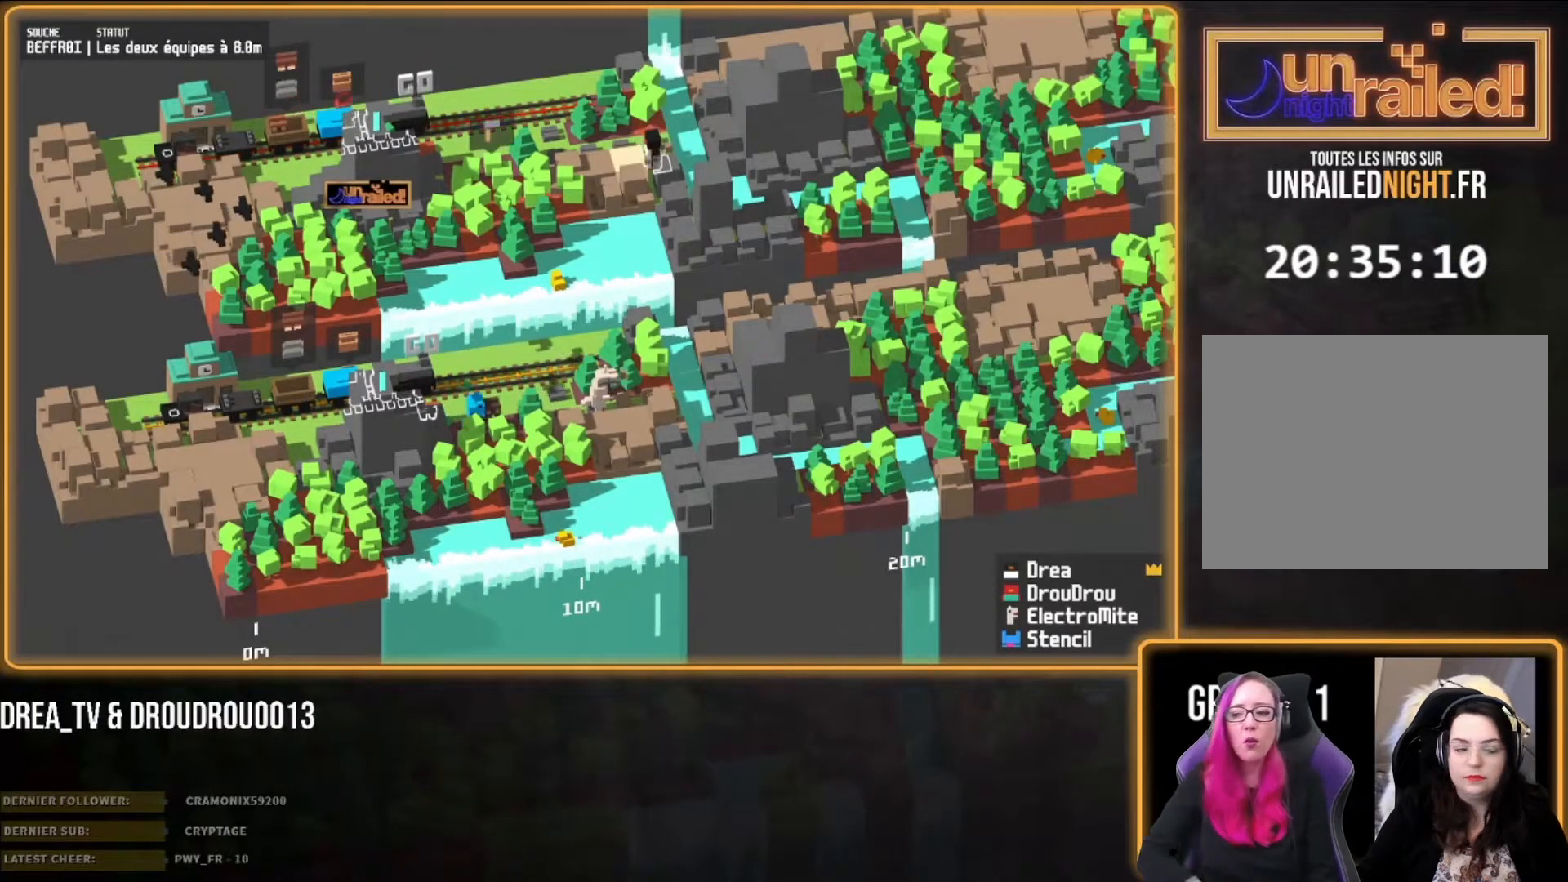
{"buttons": [], "left_stick": "left", "right_stick": "center", "events": []}
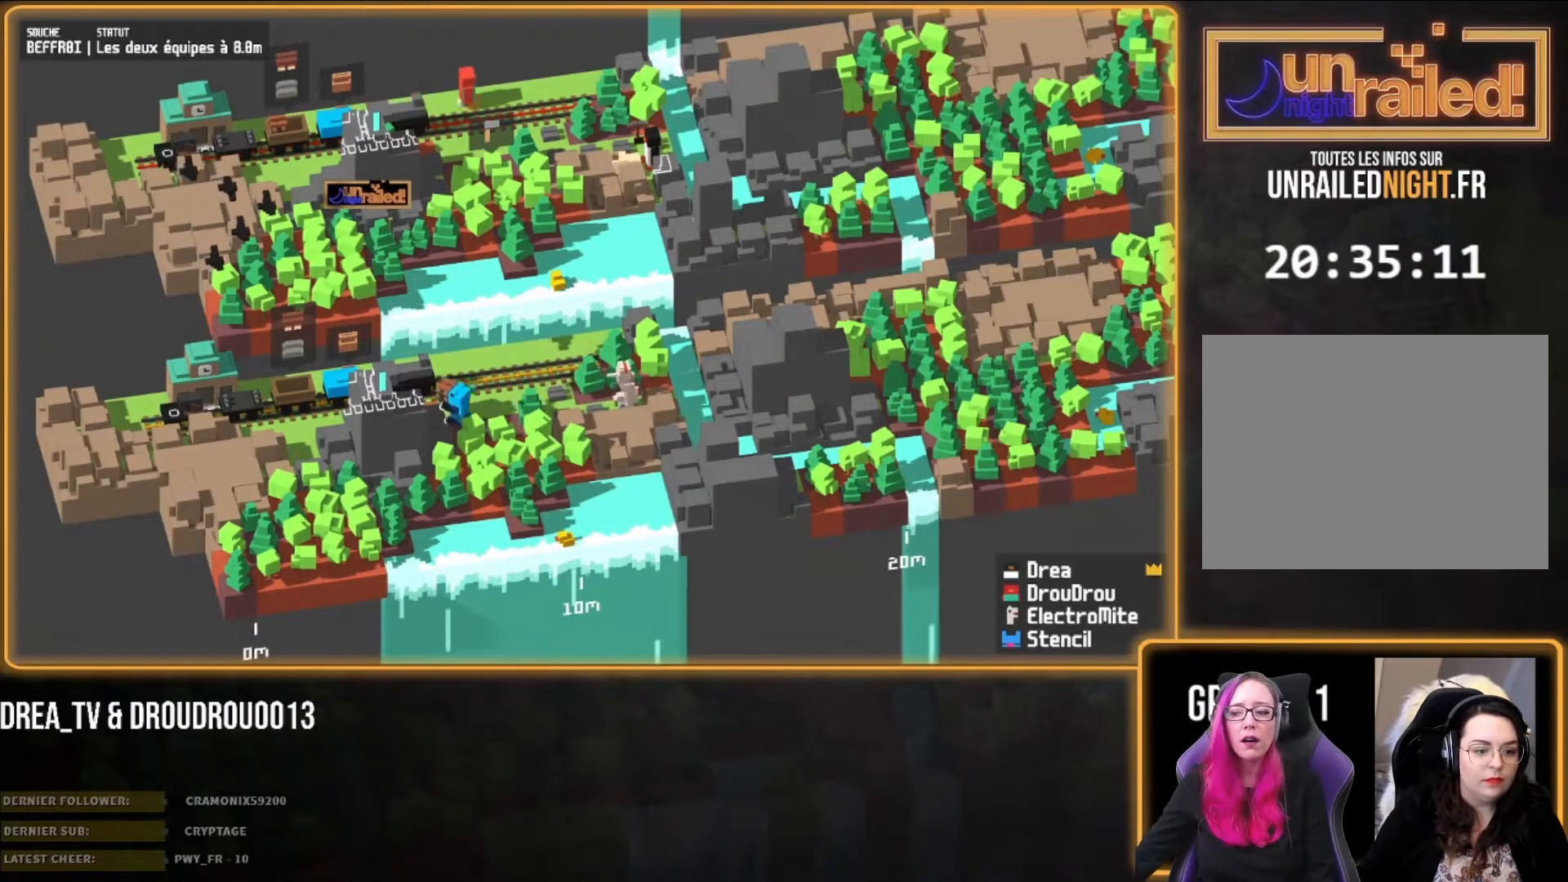
{"buttons": [], "left_stick": "left", "right_stick": "center", "events": []}
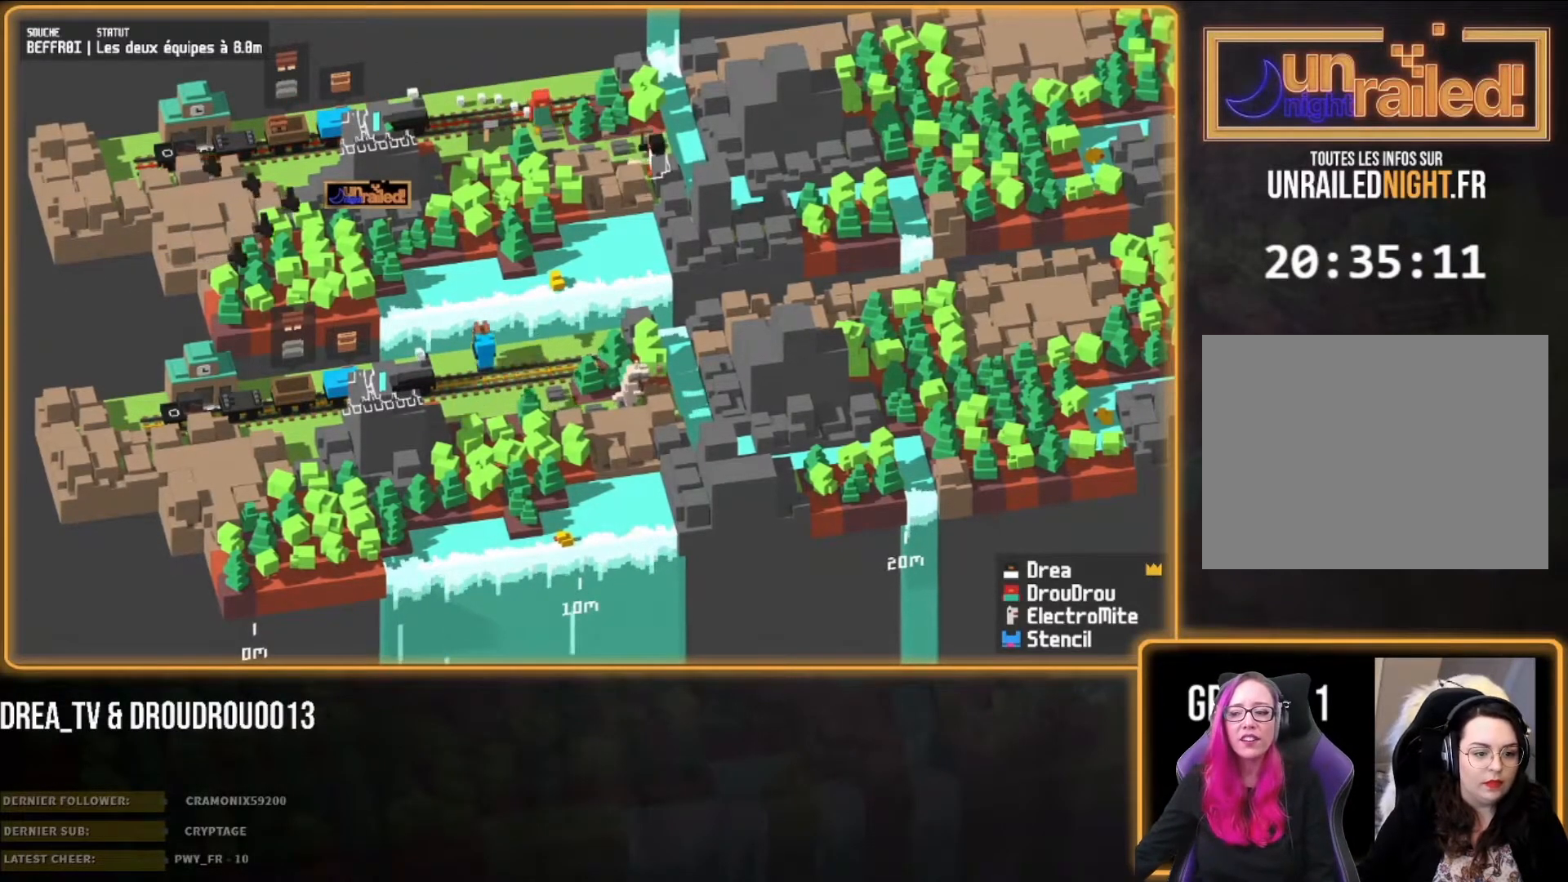
{"buttons": [], "left_stick": "left", "right_stick": "center", "events": []}
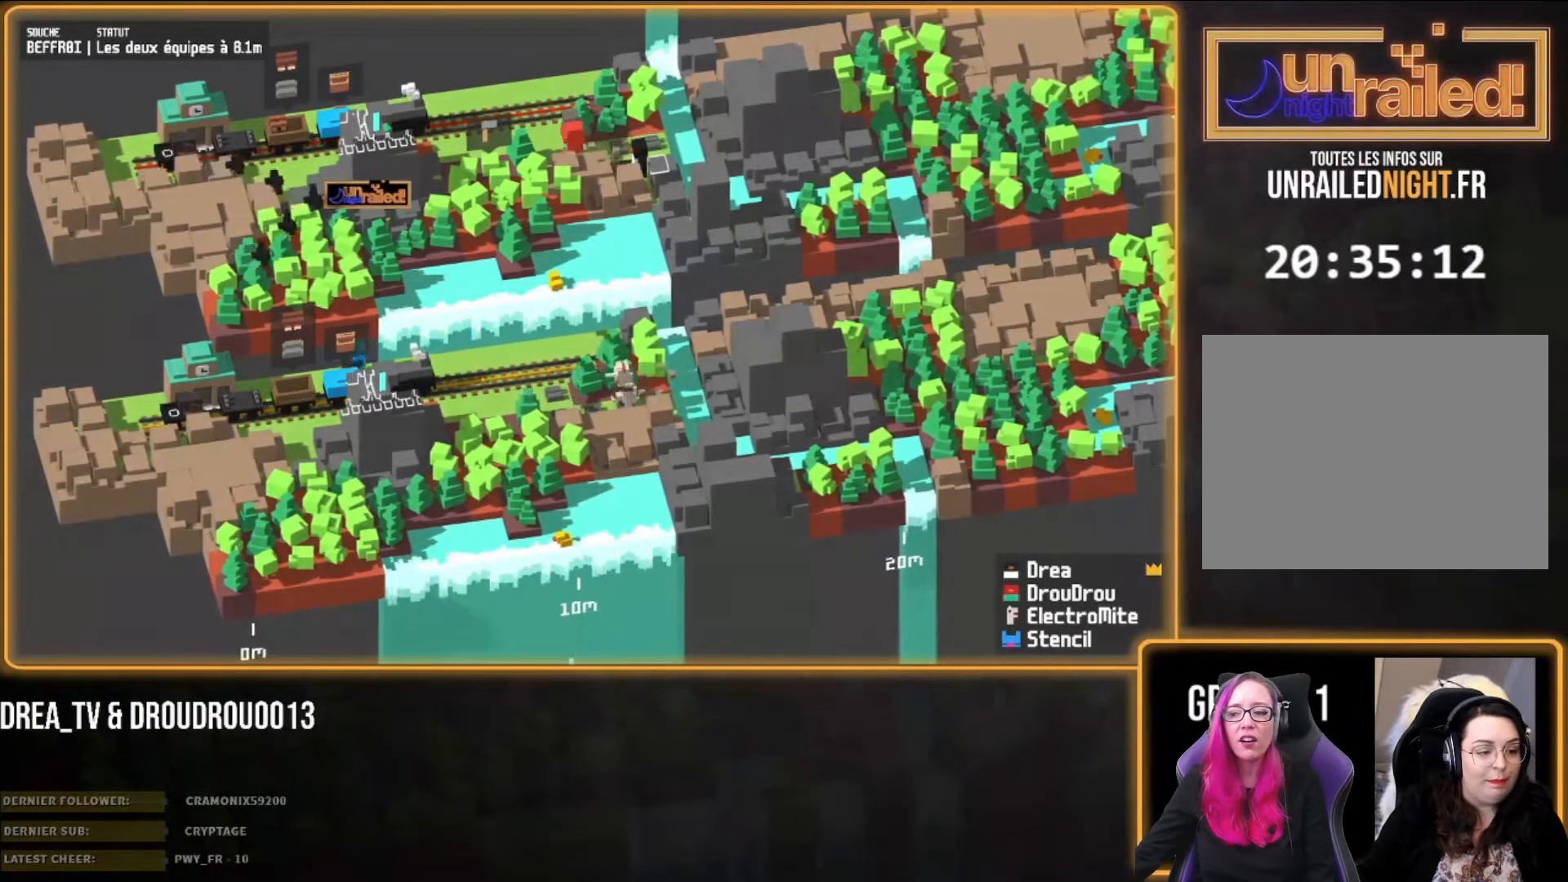
{"buttons": [], "left_stick": "left", "right_stick": "center", "events": [[117, "CIRCLE", "down"], [250, "CIRCLE", "up"]]}
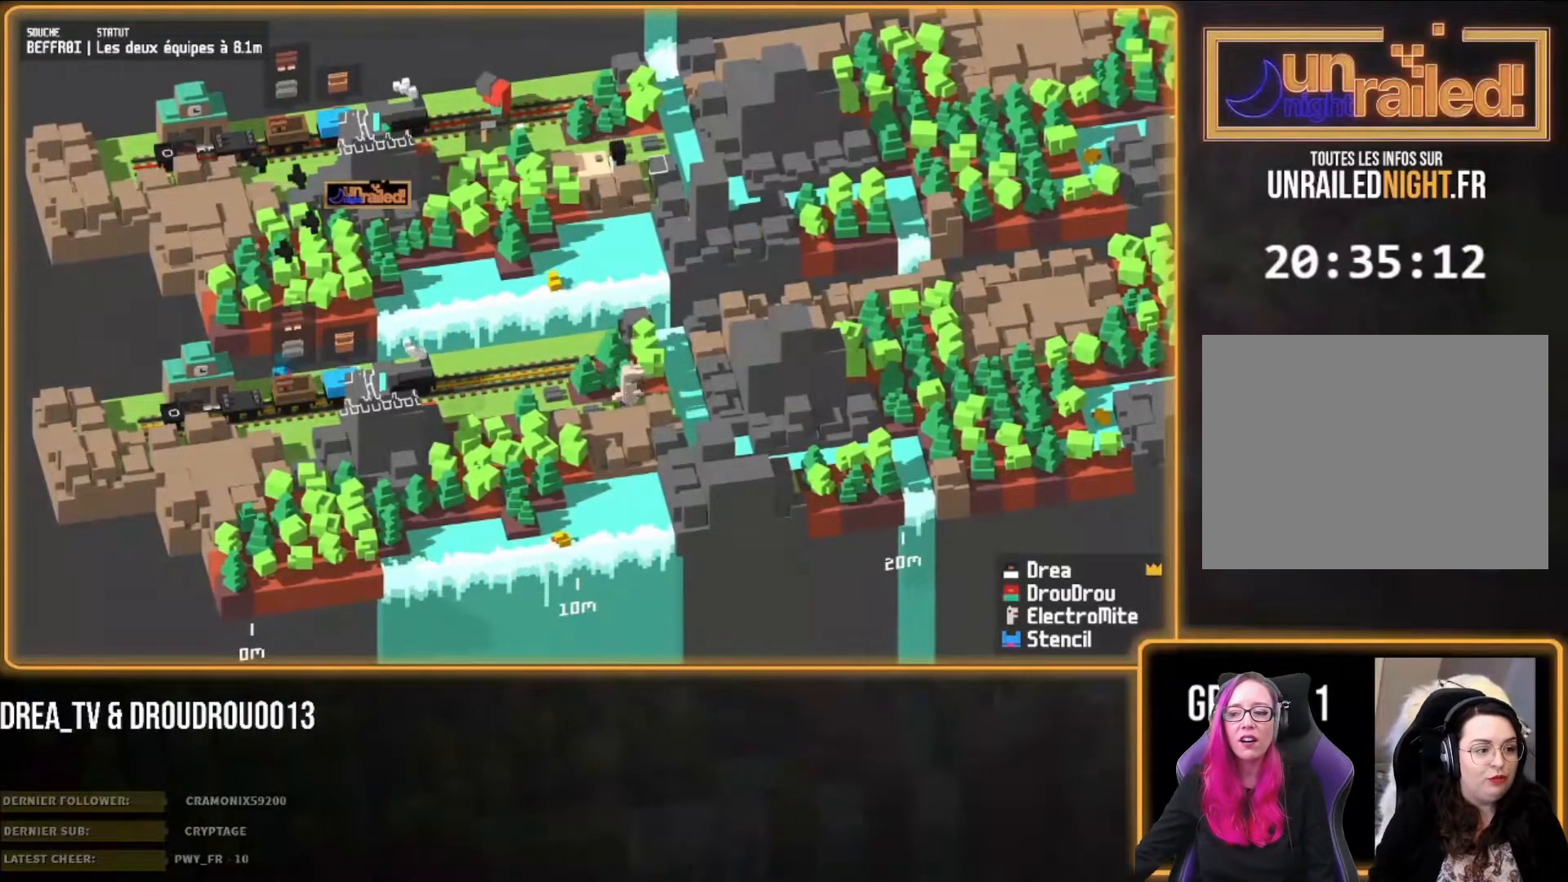
{"buttons": [], "left_stick": "left", "right_stick": "center", "events": []}
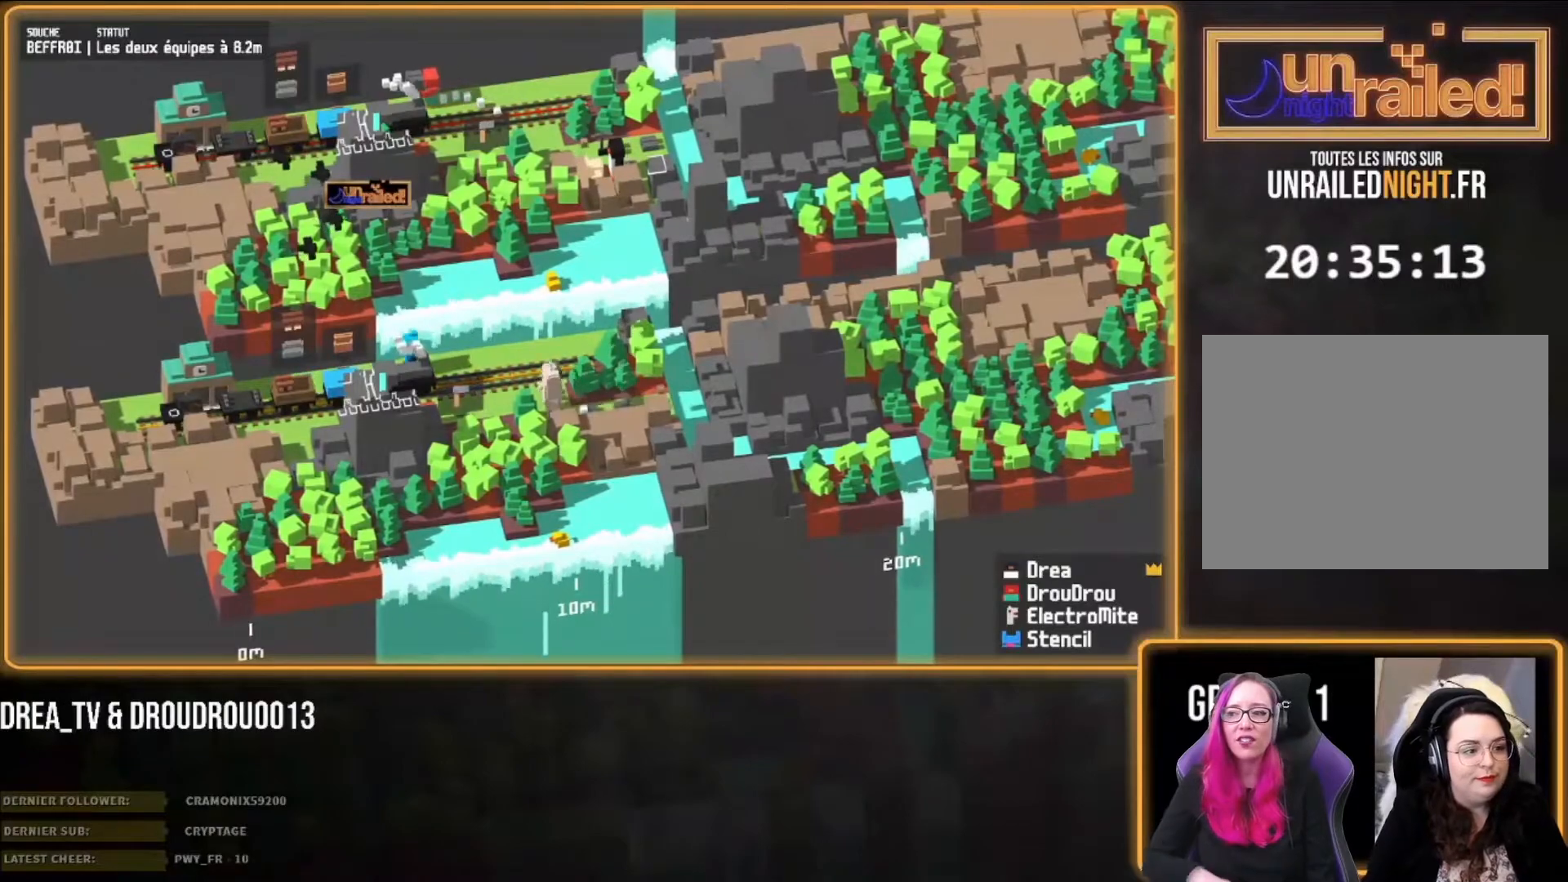
{"buttons": [], "left_stick": "left", "right_stick": "center", "events": []}
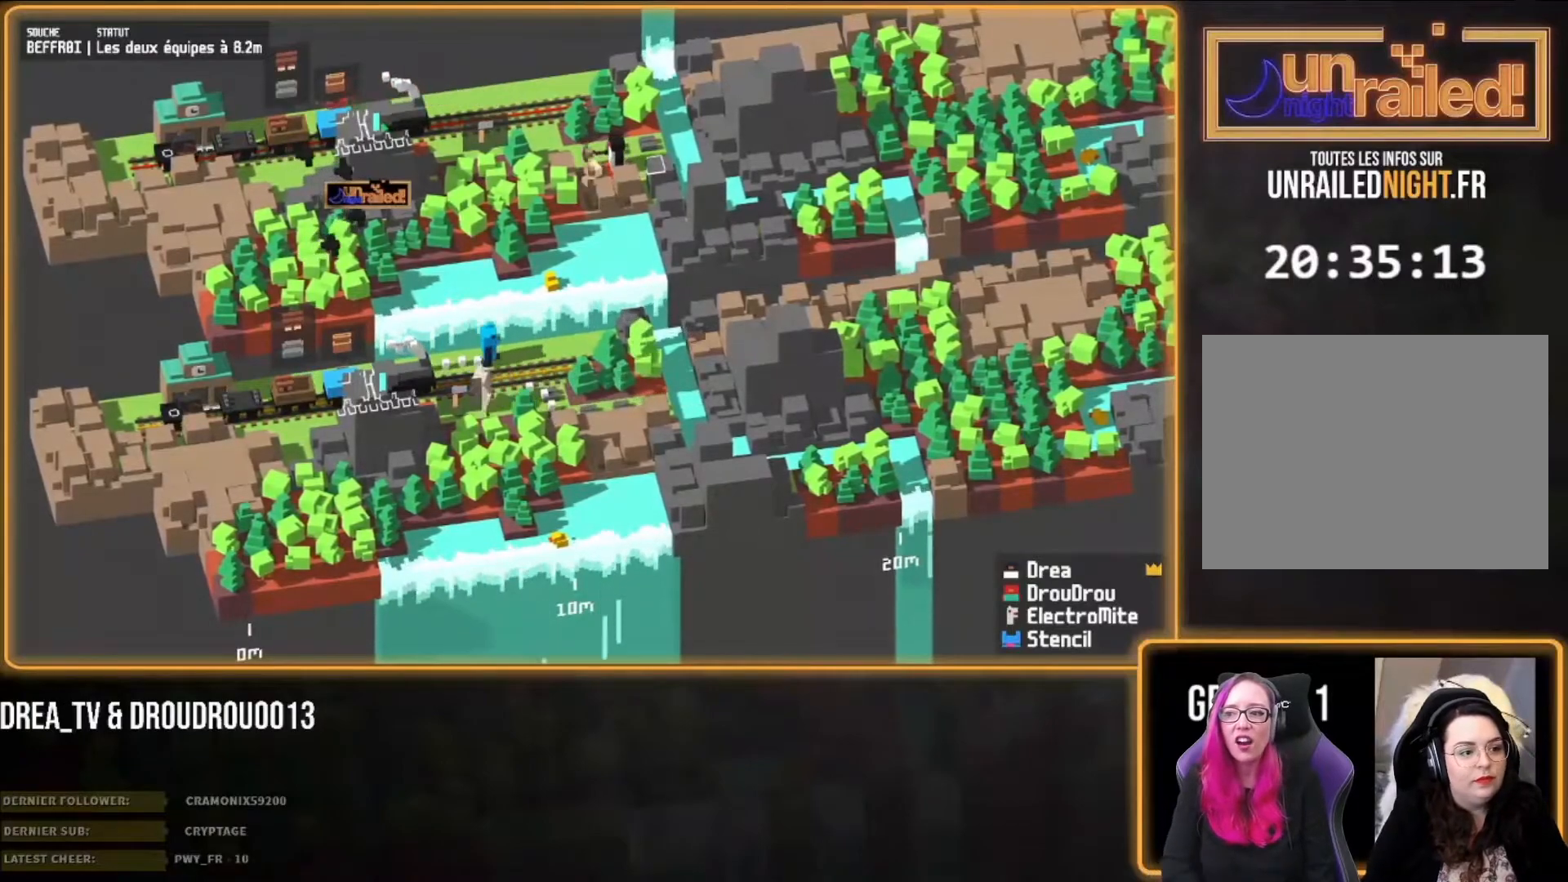
{"buttons": [], "left_stick": "left", "right_stick": "center", "events": []}
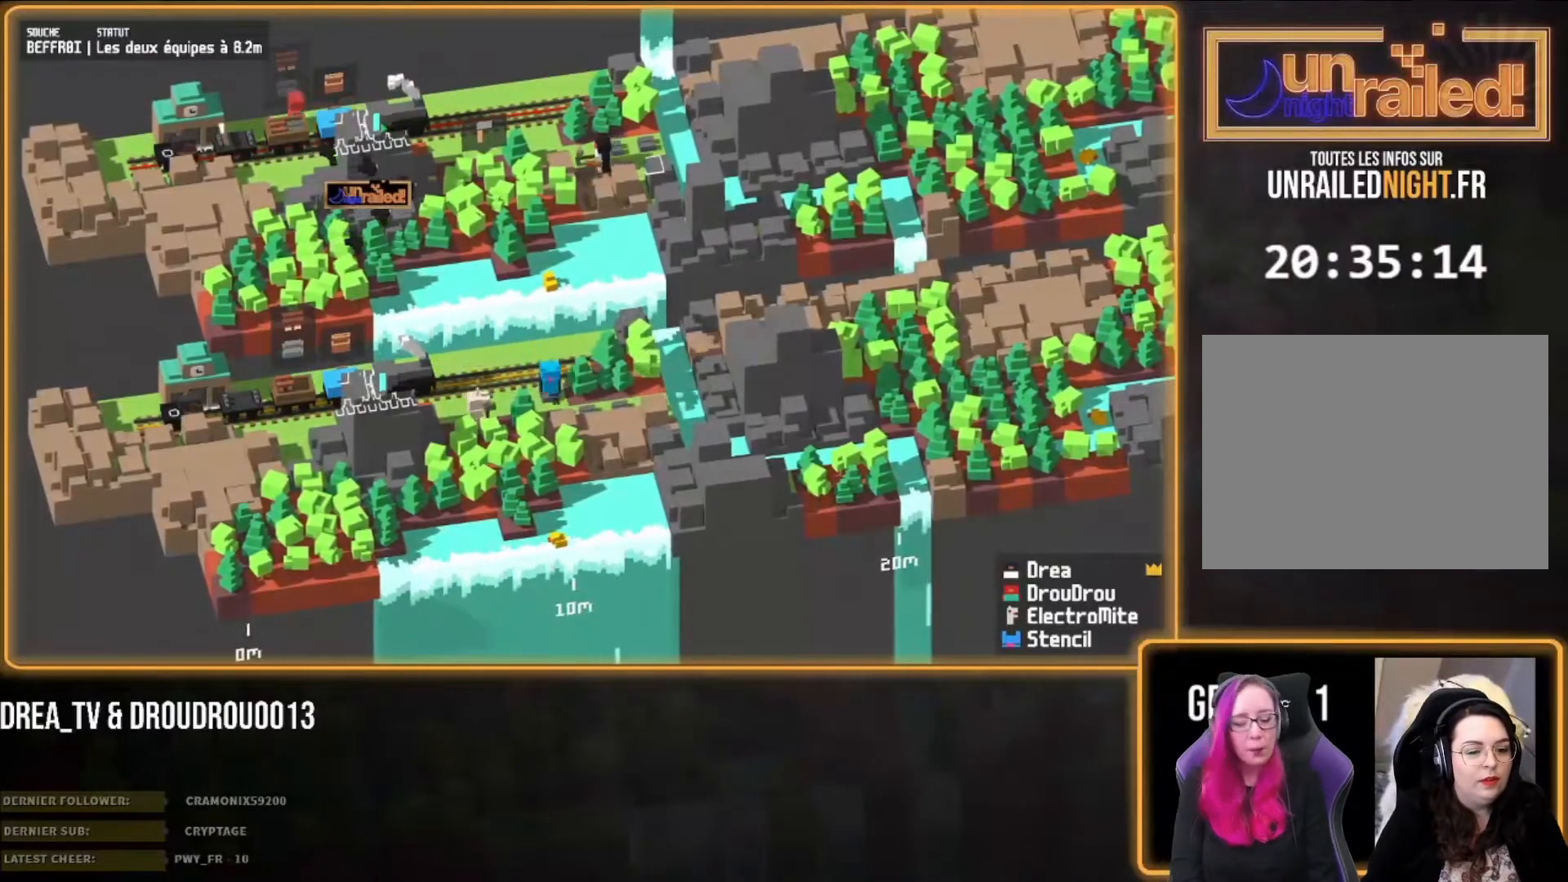
{"buttons": [], "left_stick": "left", "right_stick": "center", "events": []}
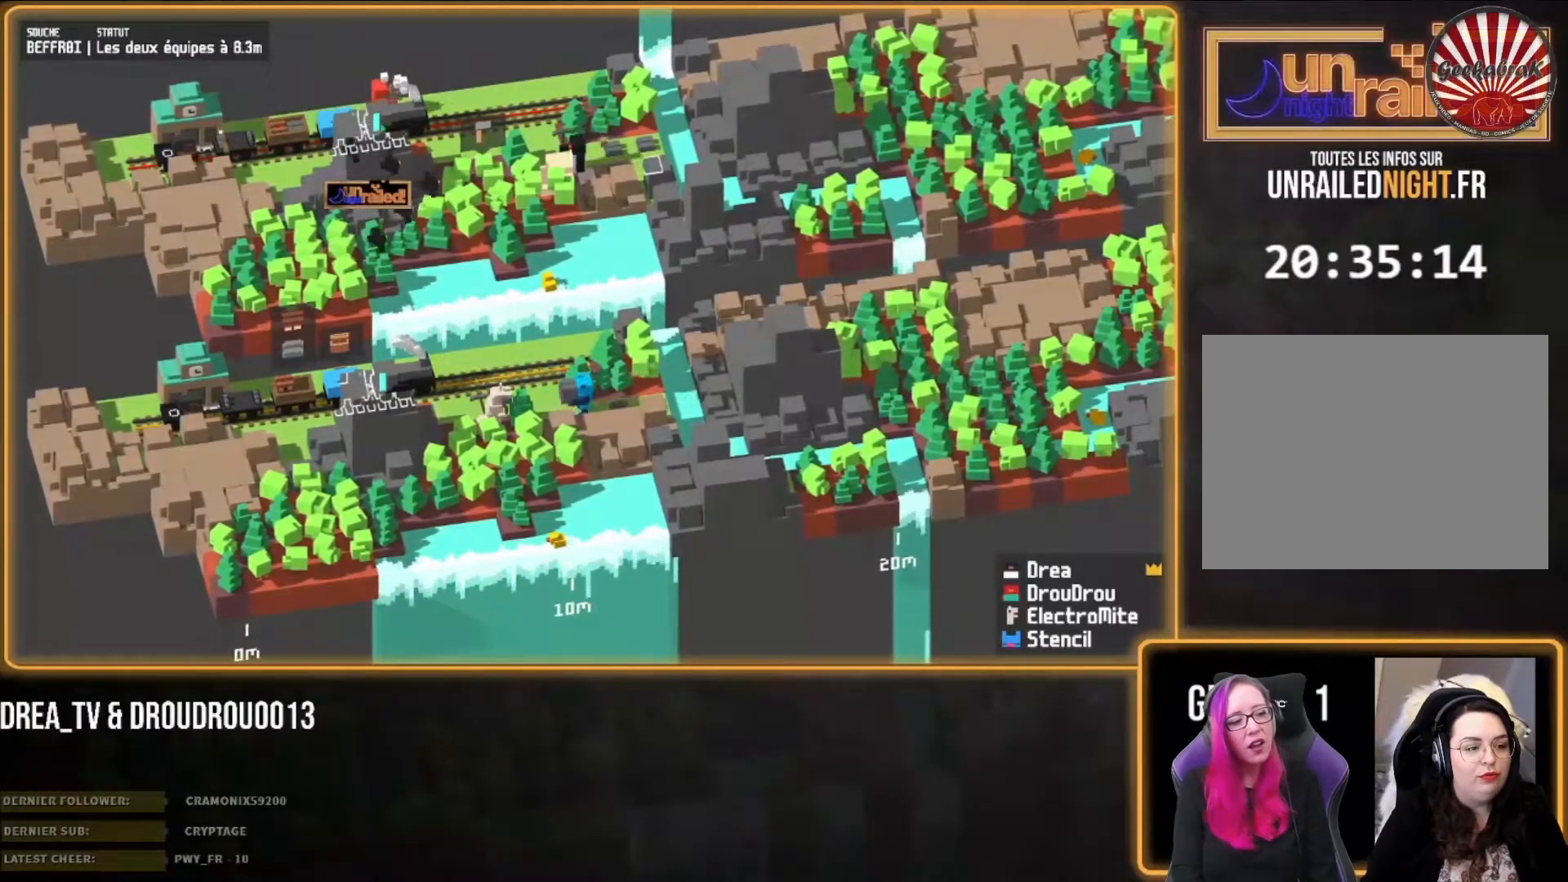
{"buttons": [], "left_stick": "center", "right_stick": "center", "events": [[367, "left_stick", "center"]]}
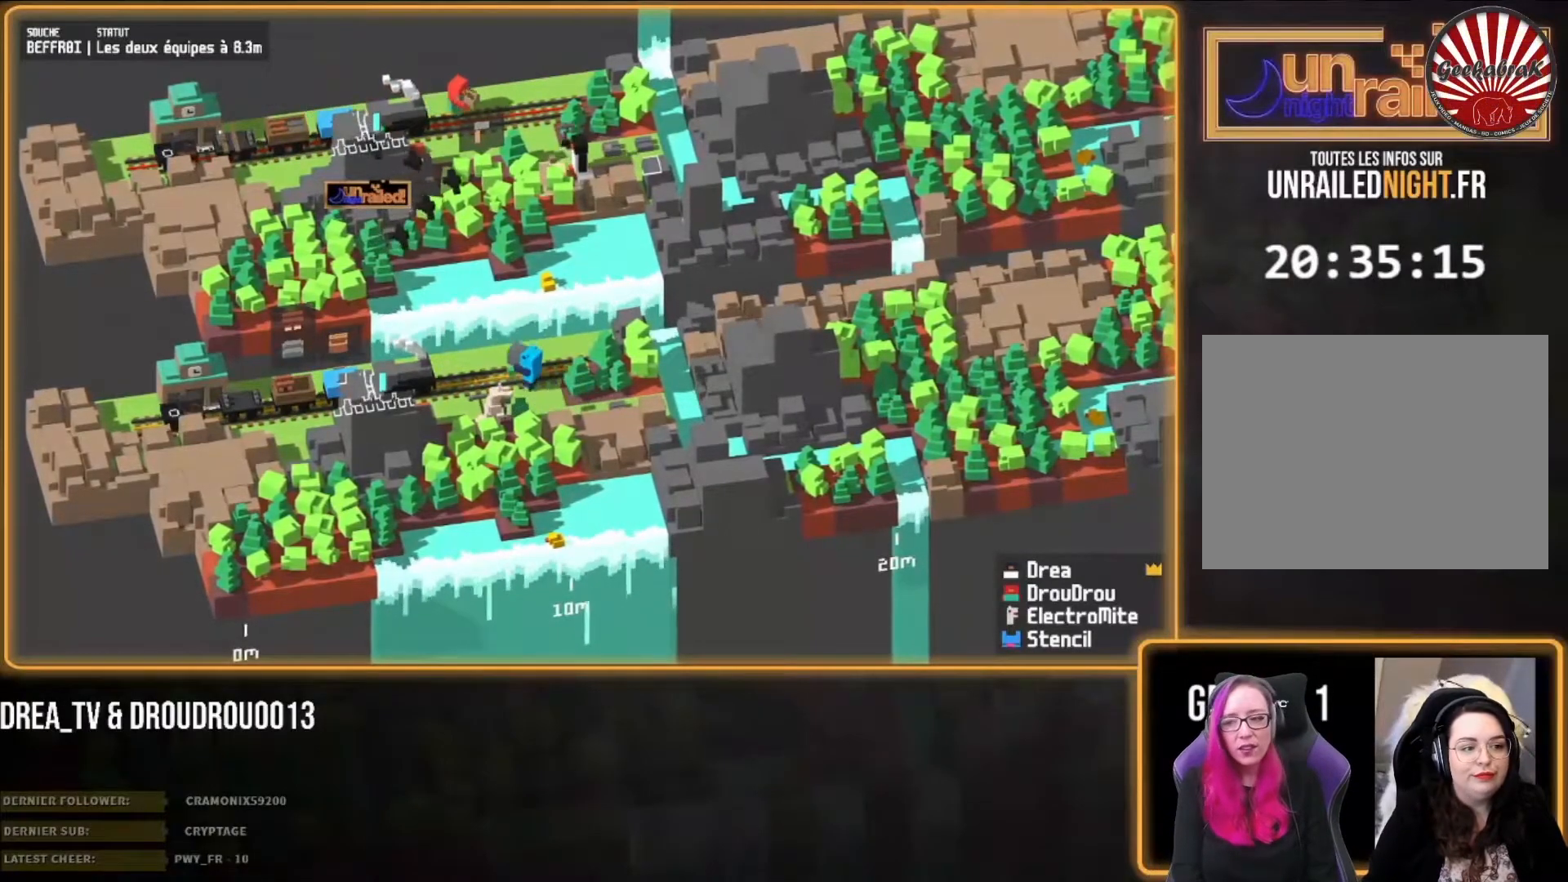
{"buttons": [], "left_stick": "center", "right_stick": "center", "events": []}
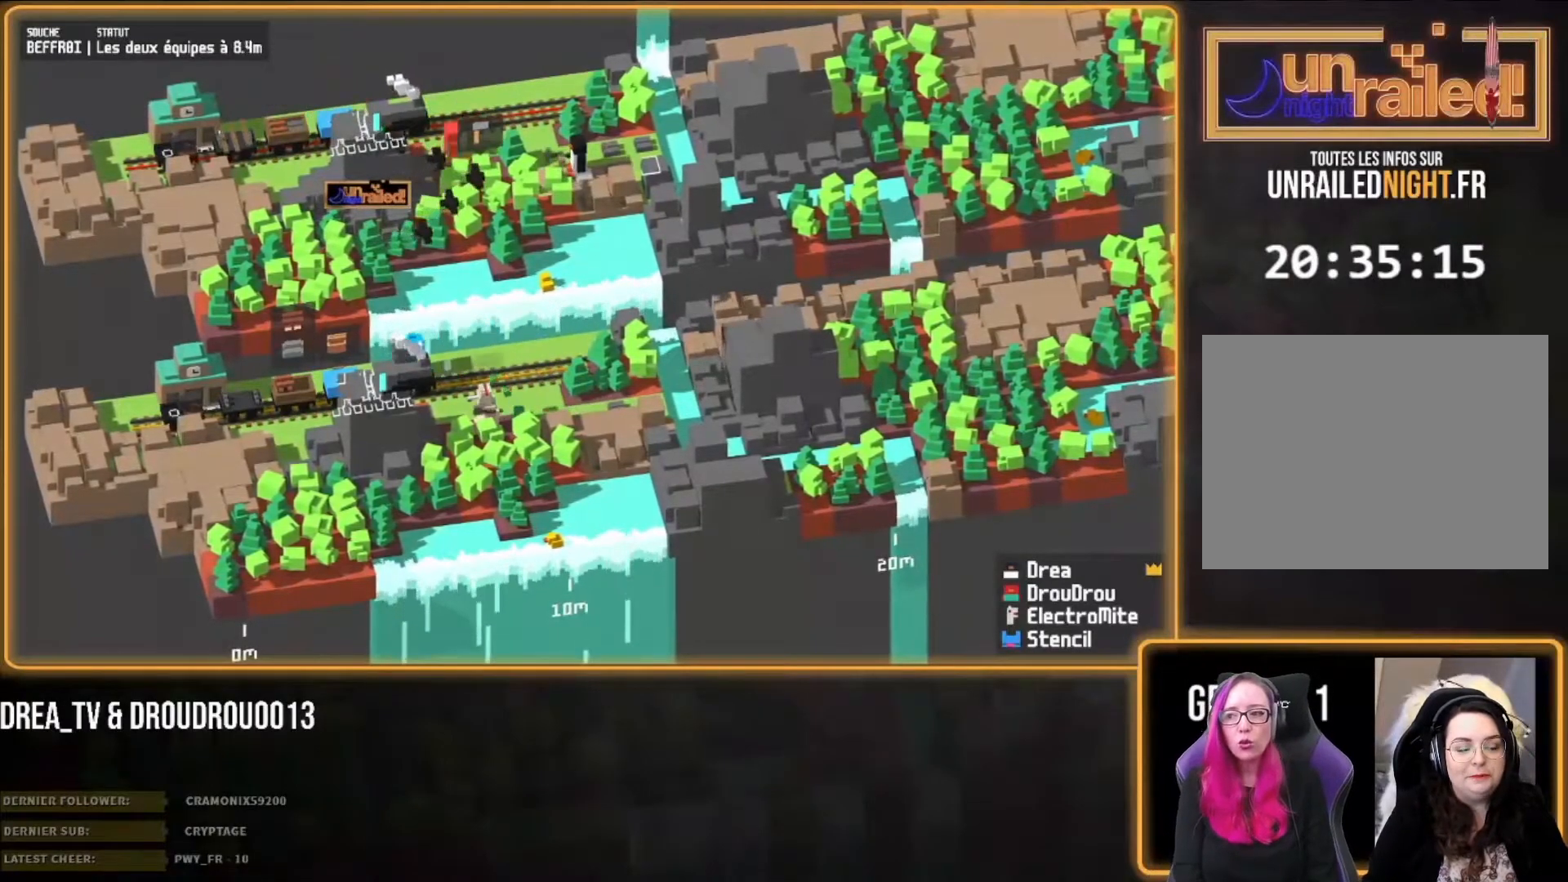
{"buttons": [], "left_stick": "left", "right_stick": "center", "events": [[200, "left_stick", "left"]]}
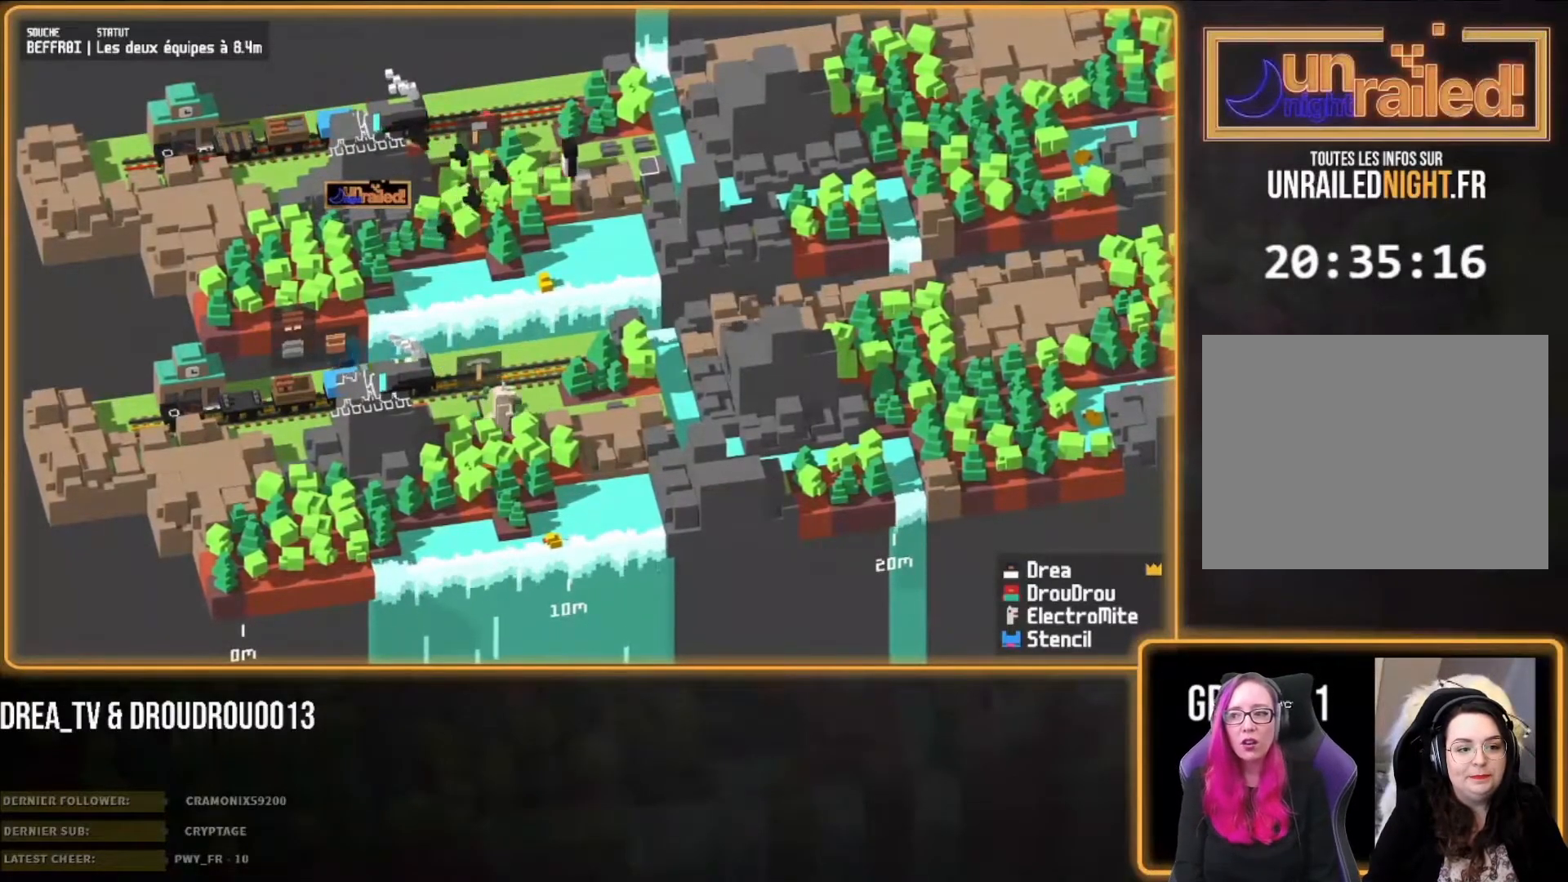
{"buttons": [], "left_stick": "up-left", "right_stick": "center", "events": [[250, "left_stick", "up"], [383, "CROSS", "down"], [483, "CROSS", "up"], [483, "left_stick", "up-left"]]}
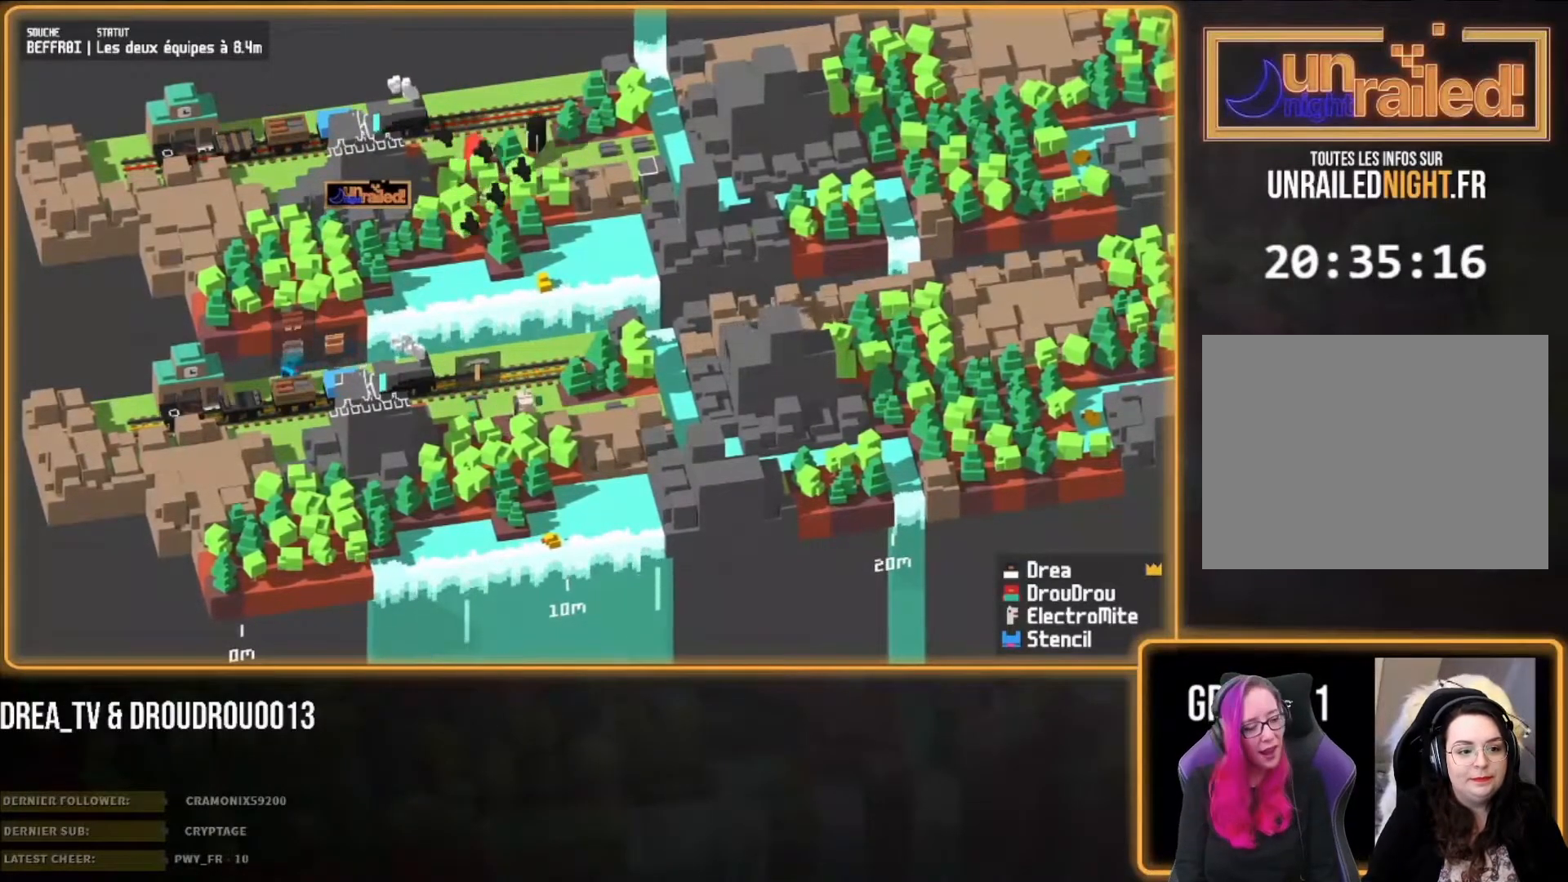
{"buttons": [], "left_stick": "left", "right_stick": "center", "events": [[217, "left_stick", "right"], [450, "left_stick", "left"]]}
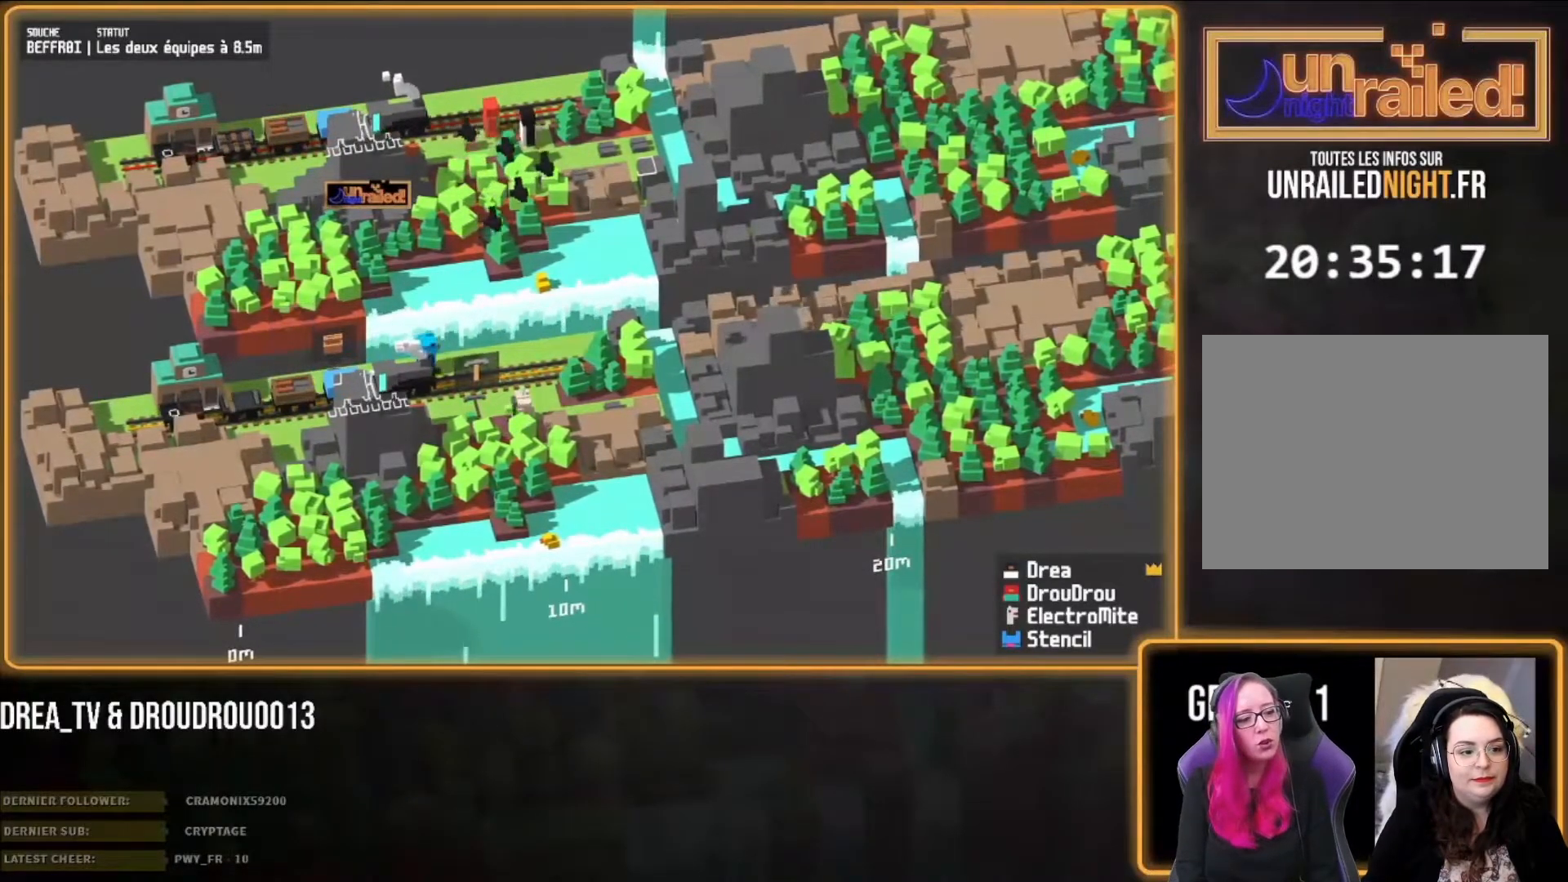
{"buttons": [], "left_stick": "down-right", "right_stick": "center", "events": [[83, "left_stick", "right"], [250, "left_stick", "left"], [350, "left_stick", "right"], [483, "left_stick", "down-right"]]}
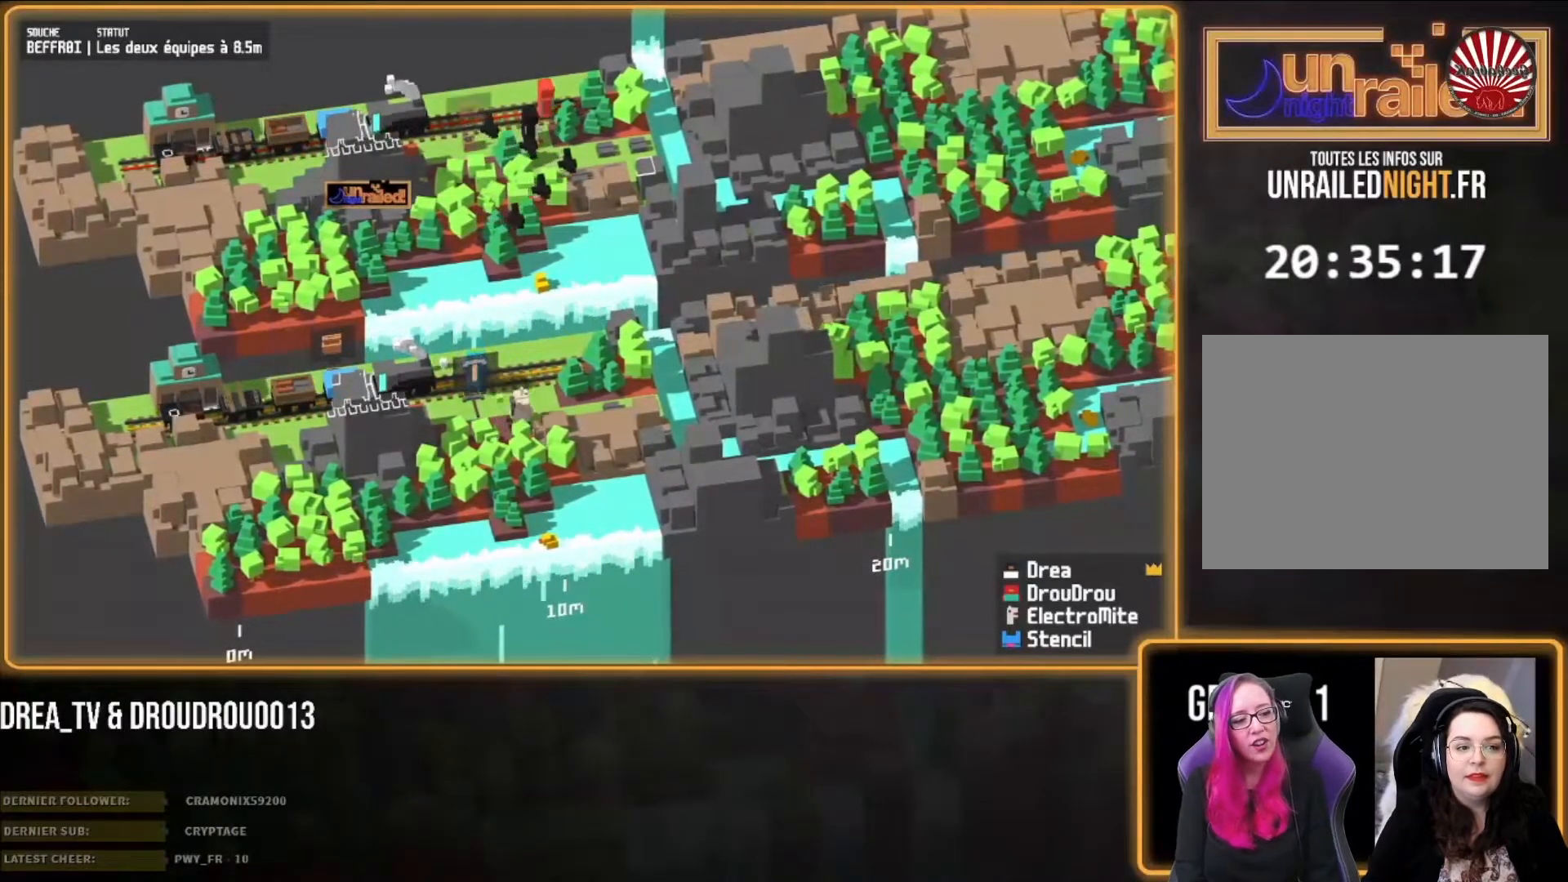
{"buttons": [], "left_stick": "right", "right_stick": "center", "events": [[183, "left_stick", "up-right"], [383, "left_stick", "right"]]}
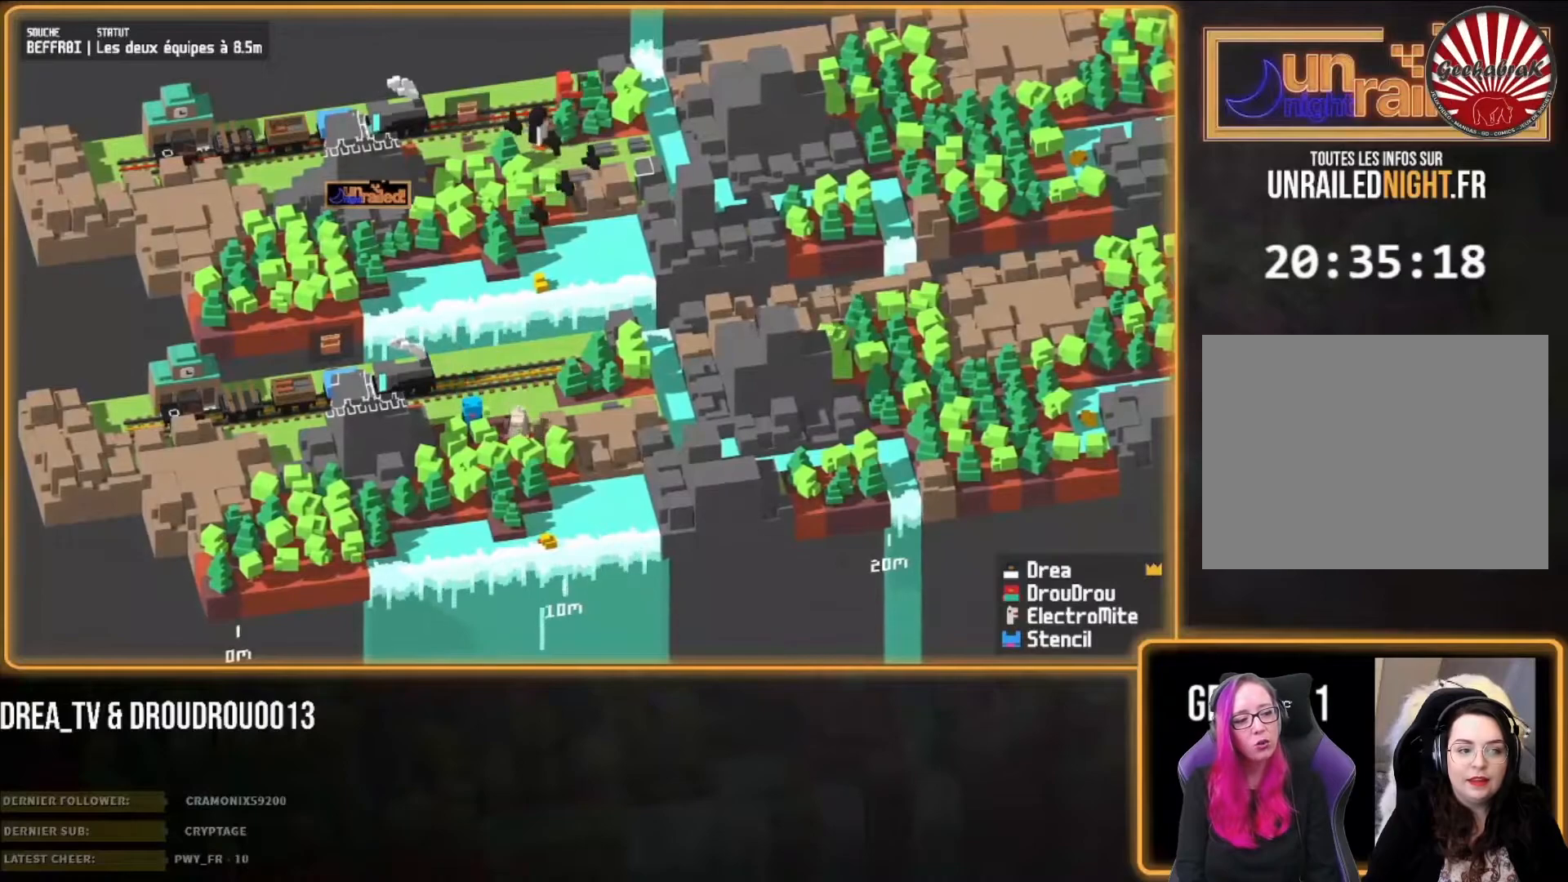
{"buttons": [], "left_stick": "center", "right_stick": "center", "events": [[133, "left_stick", "center"]]}
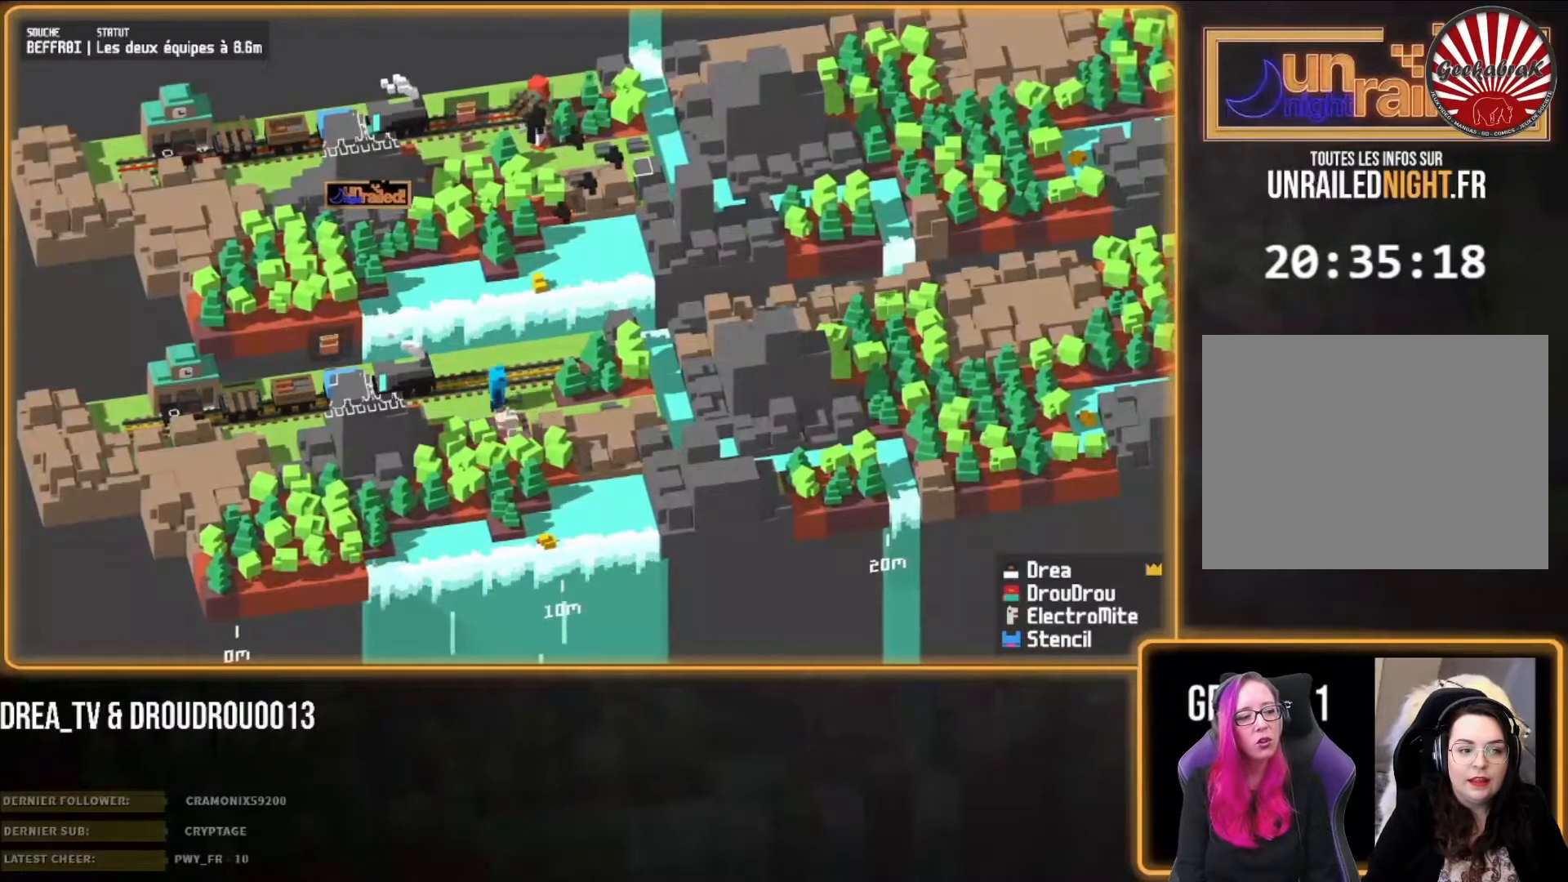
{"buttons": [], "left_stick": "down", "right_stick": "center", "events": [[217, "left_stick", "up"], [317, "left_stick", "left"], [417, "left_stick", "down"]]}
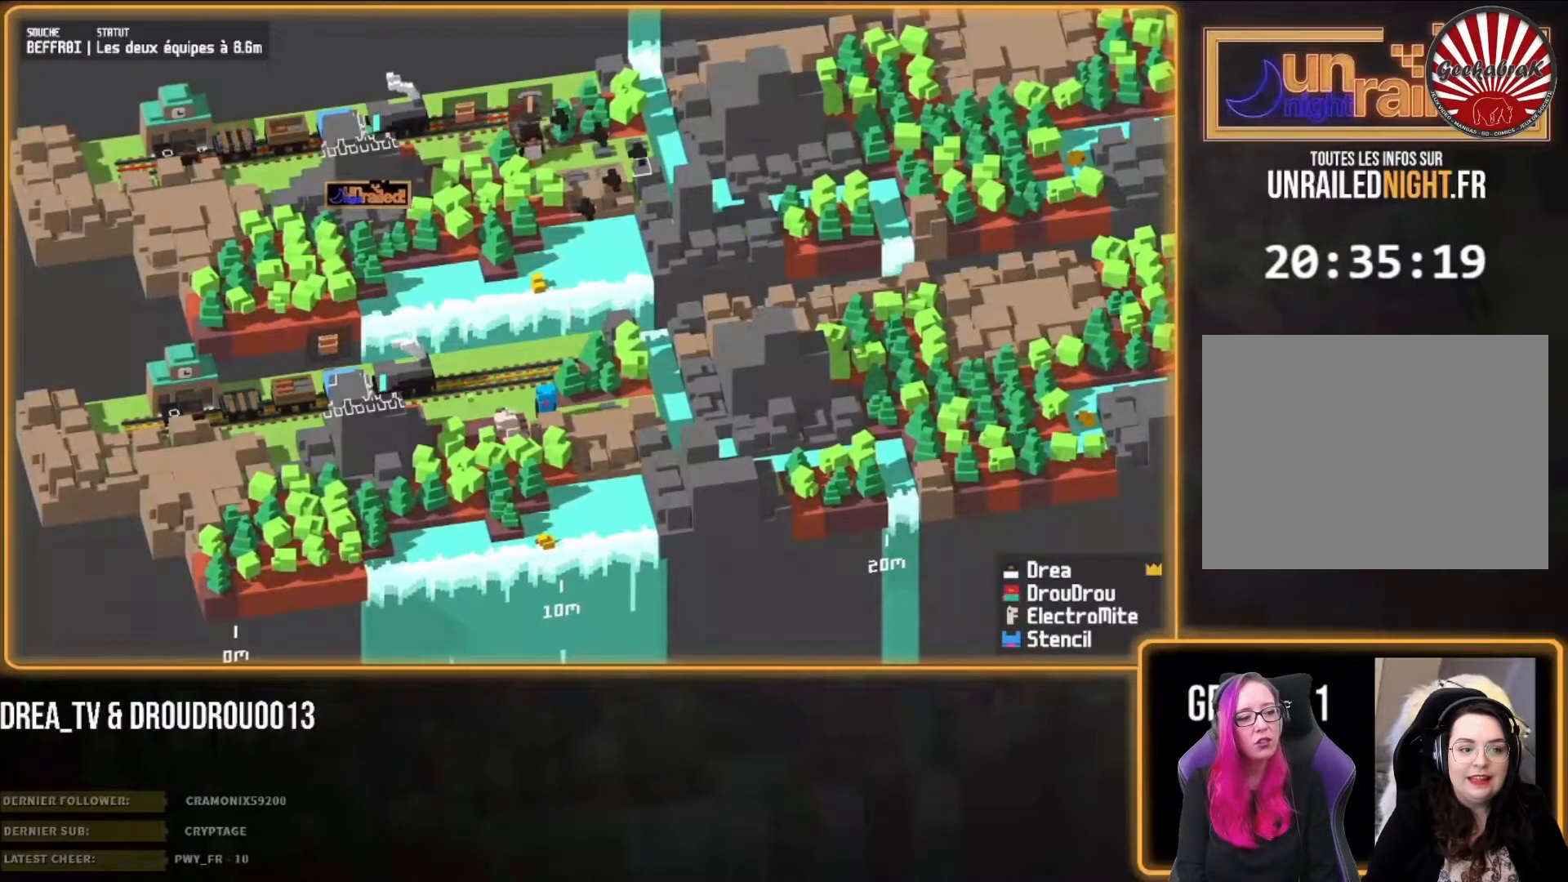
{"buttons": [], "left_stick": "up", "right_stick": "center", "events": [[283, "left_stick", "center"], [350, "left_stick", "up"]]}
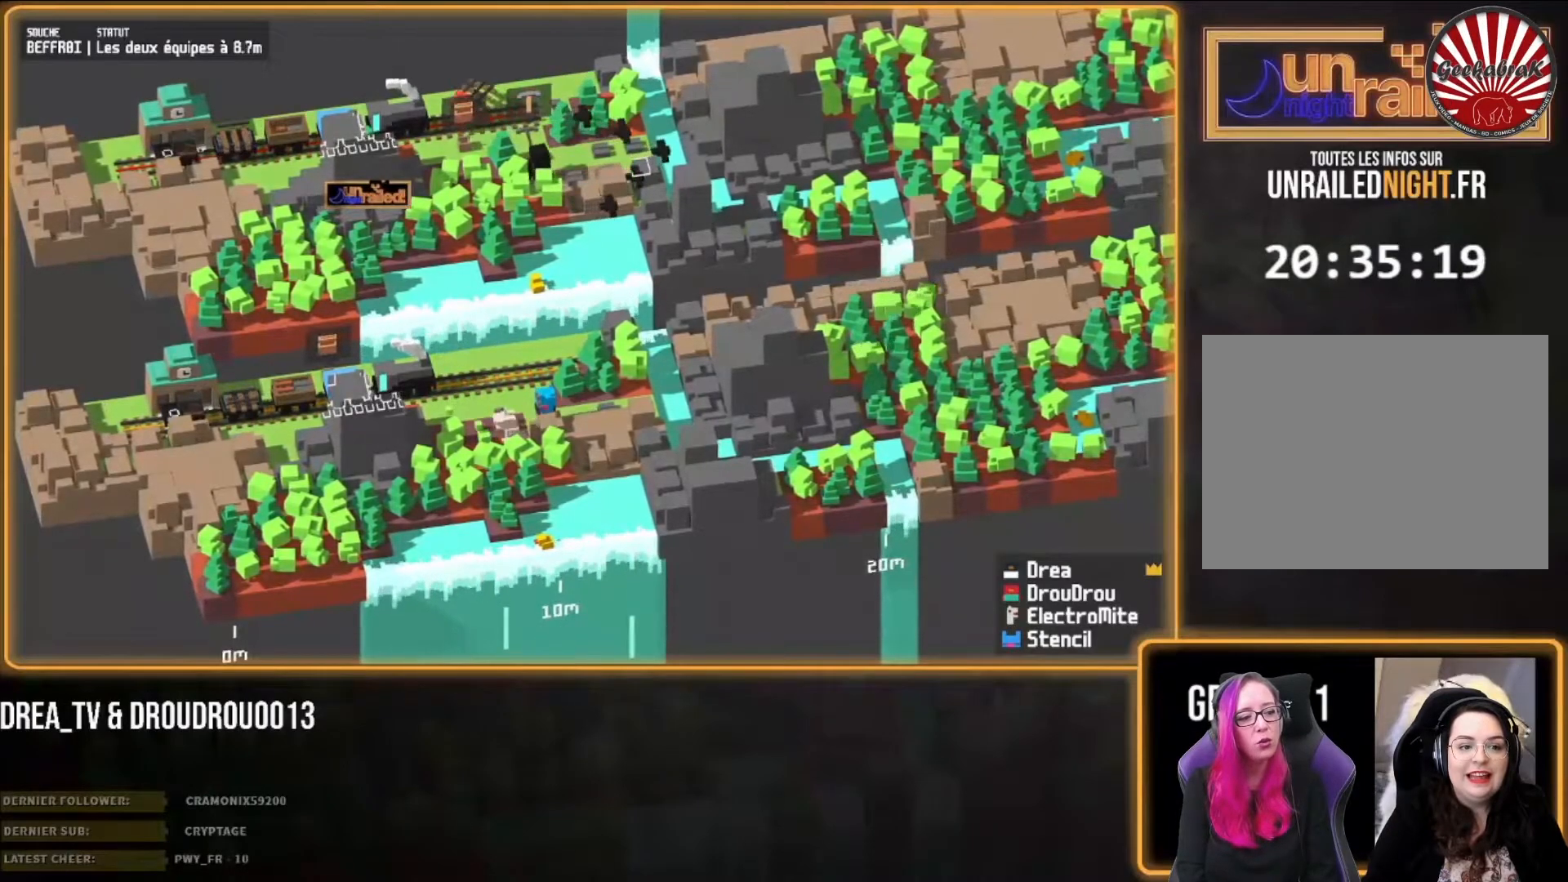
{"buttons": [], "left_stick": "up-right", "right_stick": "center", "events": [[317, "left_stick", "center"], [383, "left_stick", "down-right"], [483, "left_stick", "up-right"]]}
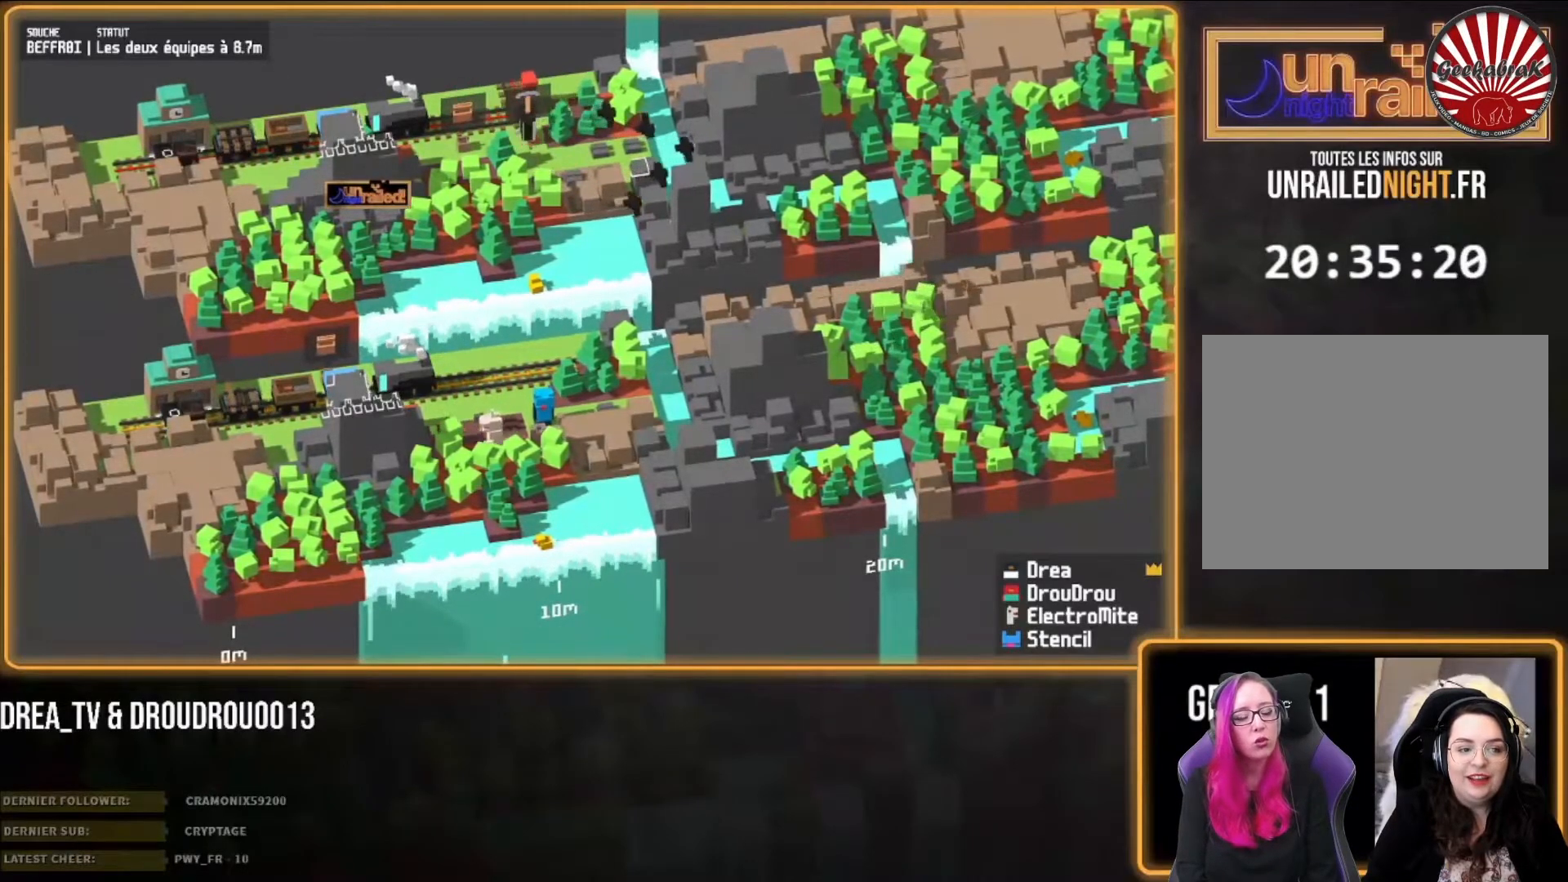
{"buttons": [], "left_stick": "down-left", "right_stick": "center", "events": [[450, "left_stick", "down-left"]]}
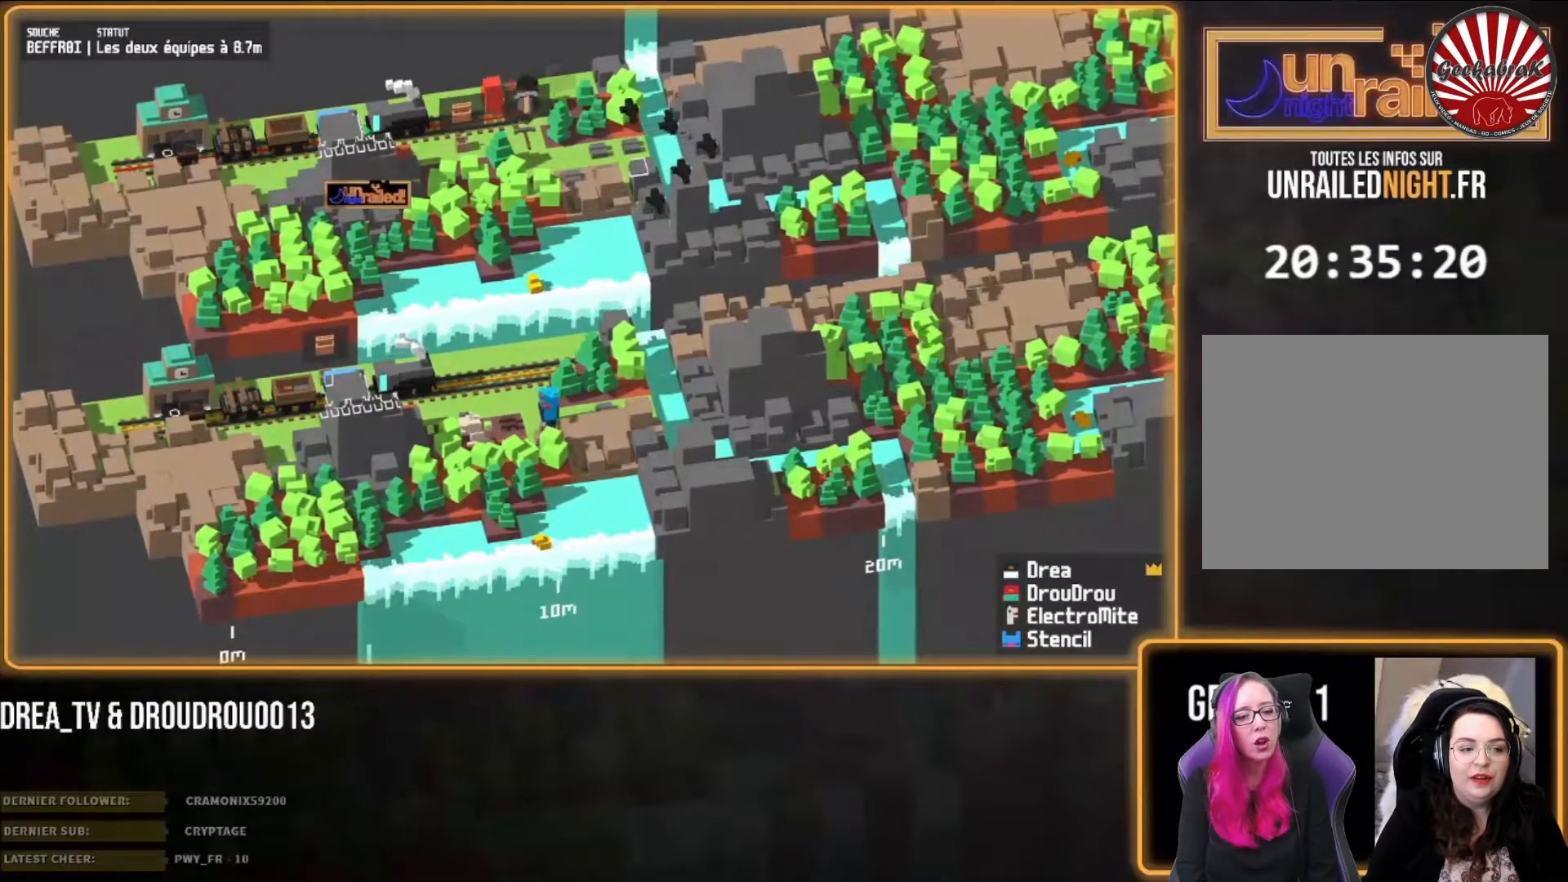
{"buttons": [], "left_stick": "up-right", "right_stick": "center", "events": [[350, "left_stick", "down-right"], [417, "left_stick", "up-right"]]}